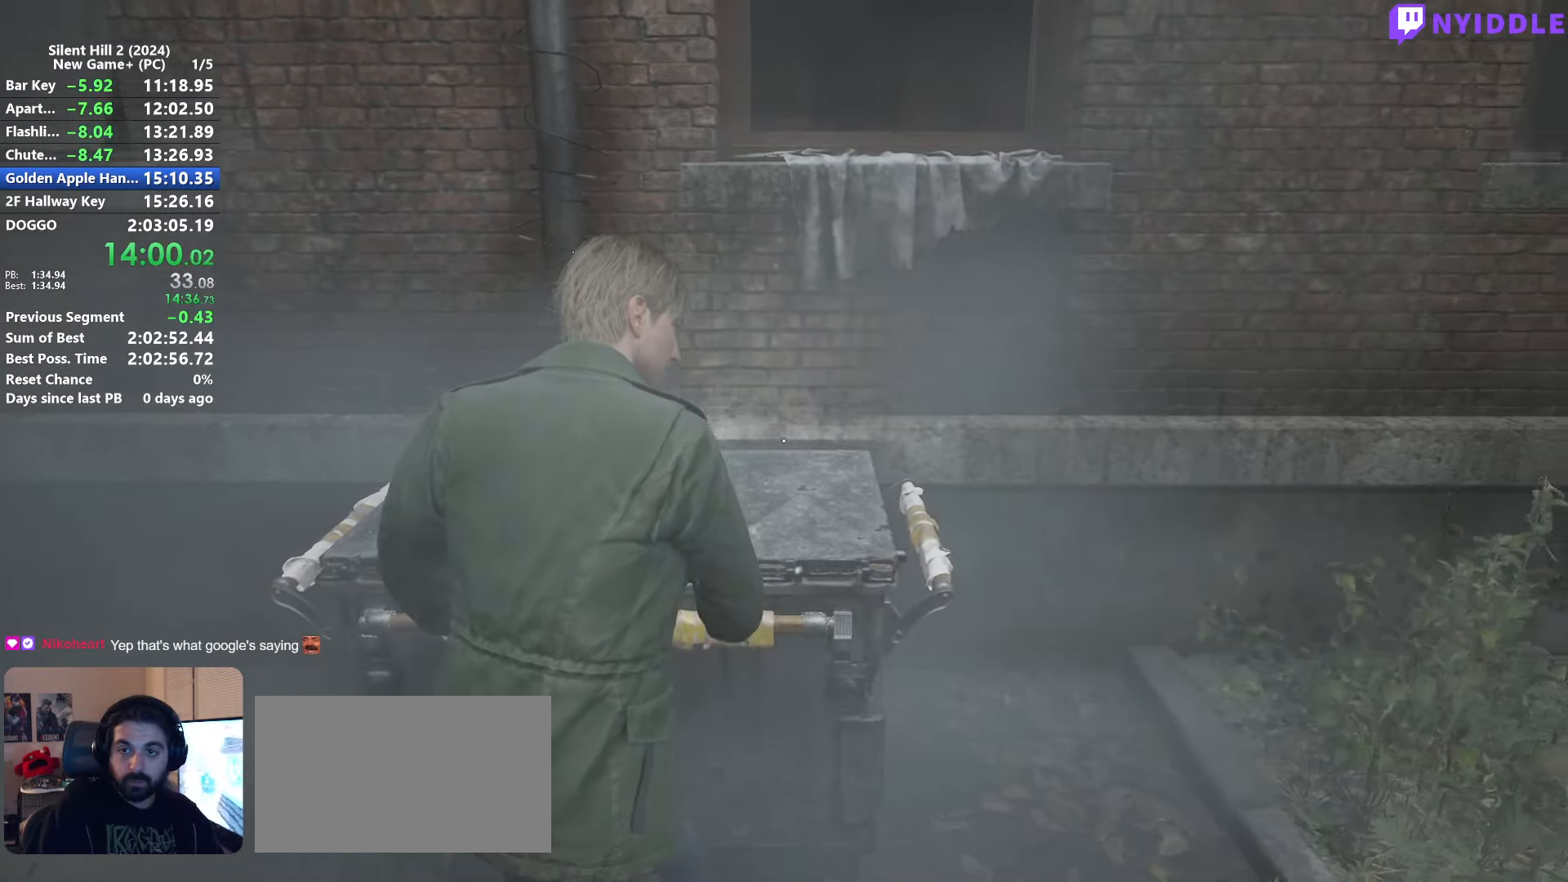
Gameplay with keyboard and mouse; each line is a JSON object with the keys and mouse buttons held at the frame after it. "events" lists presses ("down") and releases ("up") of "1", "2", "3", "4", "5", "a", "alt", "c", "ctrl", "d", "e", "f", "g", "q", "r", "s", "shift", "space", "tab", "v", "w", "x", "z", "mouse_left", "mouse_right", "mouse_mb4", "mouse_wheel_up" and "mouse_wheel_down" between this image and that frame as [ms after this image, input, new state], when the widget could be followed in between. "mouse_left", "mouse_right", "mouse_mb4", "mouse_wheel_up", "mouse_wheel_down" = the "left", "right", "mb4", "wheel_up", "wheel_down" buttons of the "mouse" list. No other keys are recorded. Not read: mouse_move.
{"keys": ["d", "e"], "mouse": [], "events": []}
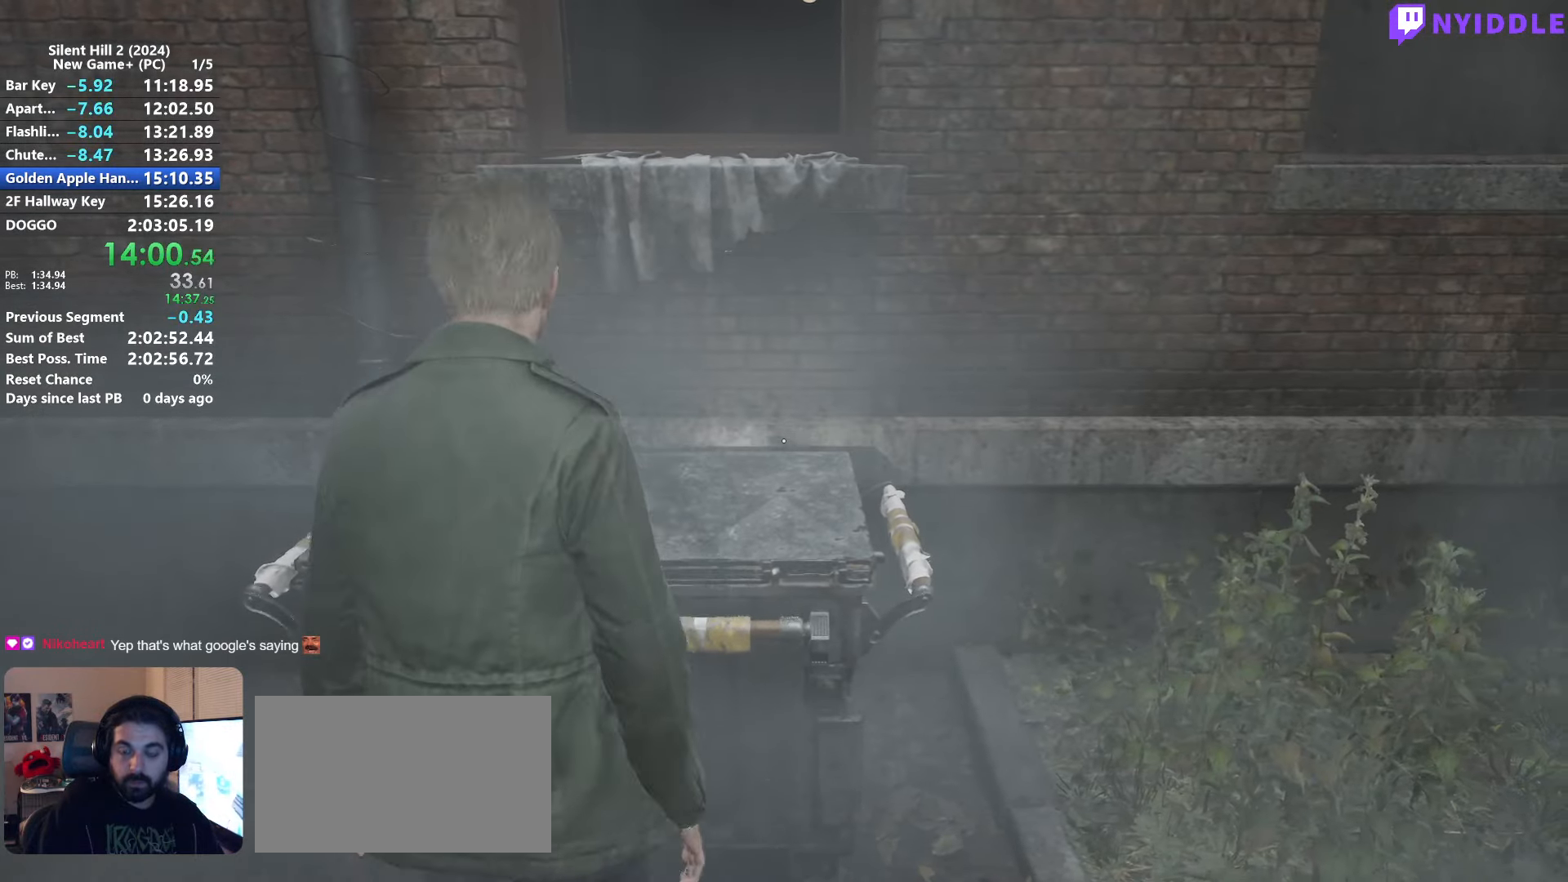
{"keys": ["e", "shift", "w"], "mouse": [], "events": [[216, "d", "up"], [216, "w", "down"], [266, "shift", "down"]]}
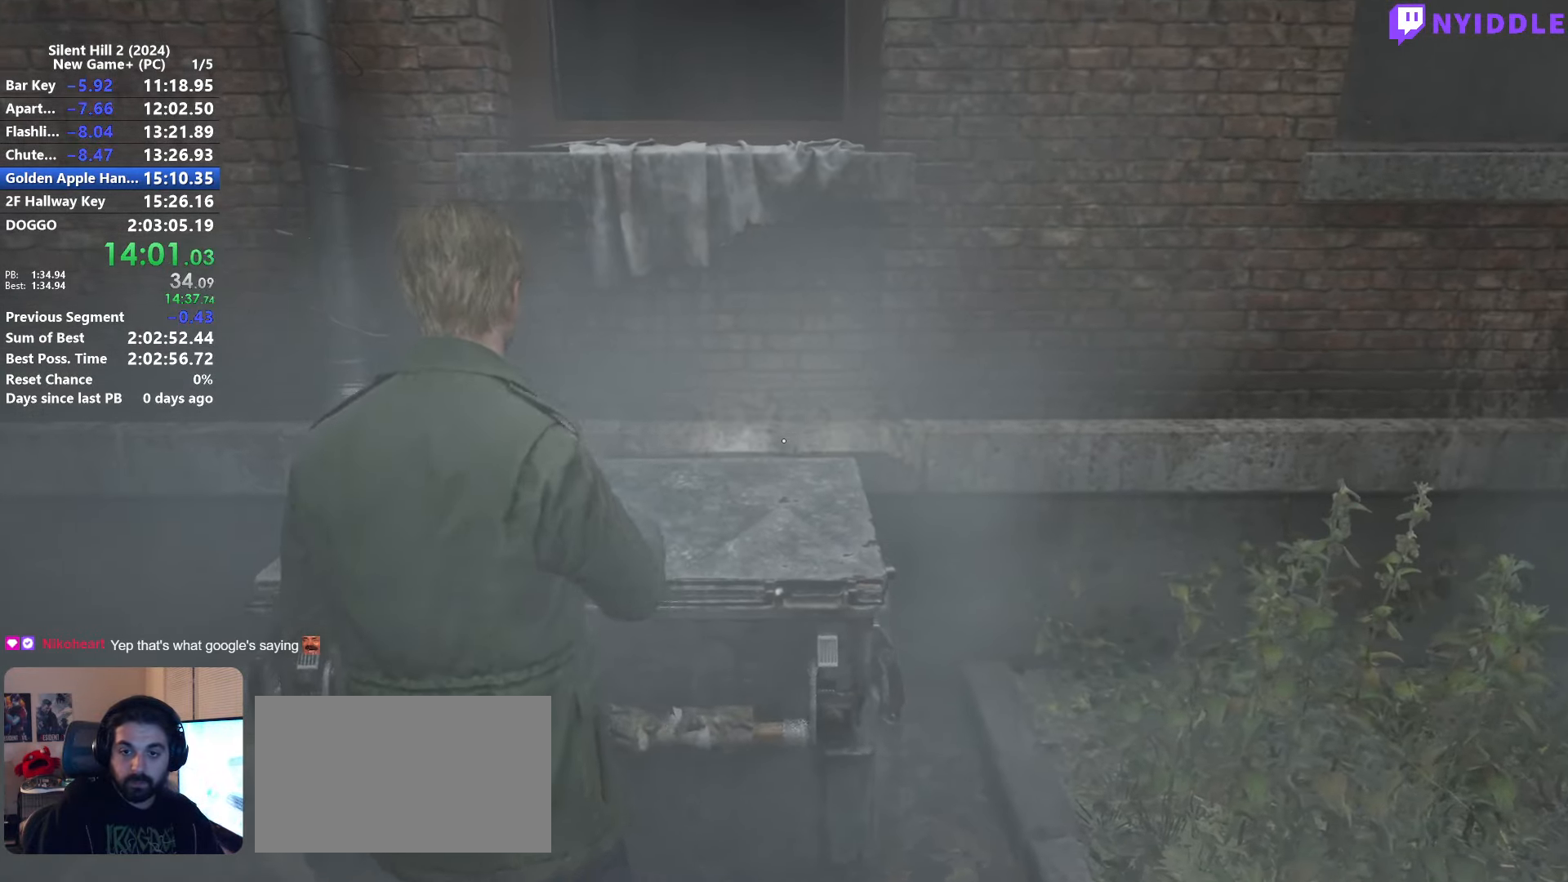
{"keys": ["e", "shift", "w"], "mouse": [], "events": []}
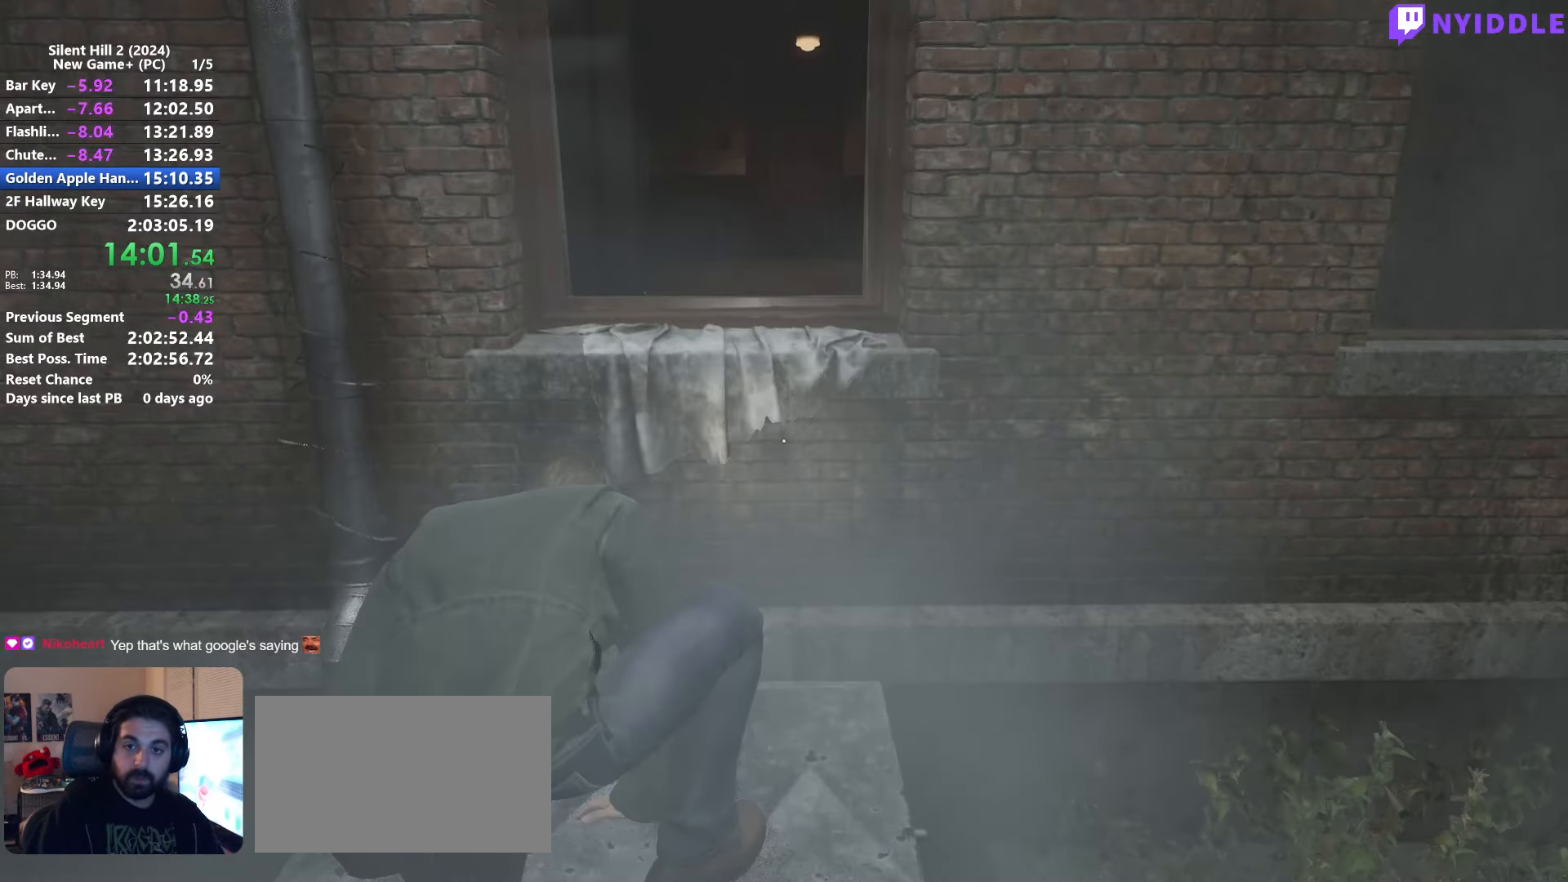
{"keys": ["e", "shift", "w"], "mouse": [], "events": [[150, "e", "up"], [233, "e", "down"], [333, "e", "up"], [433, "e", "down"]]}
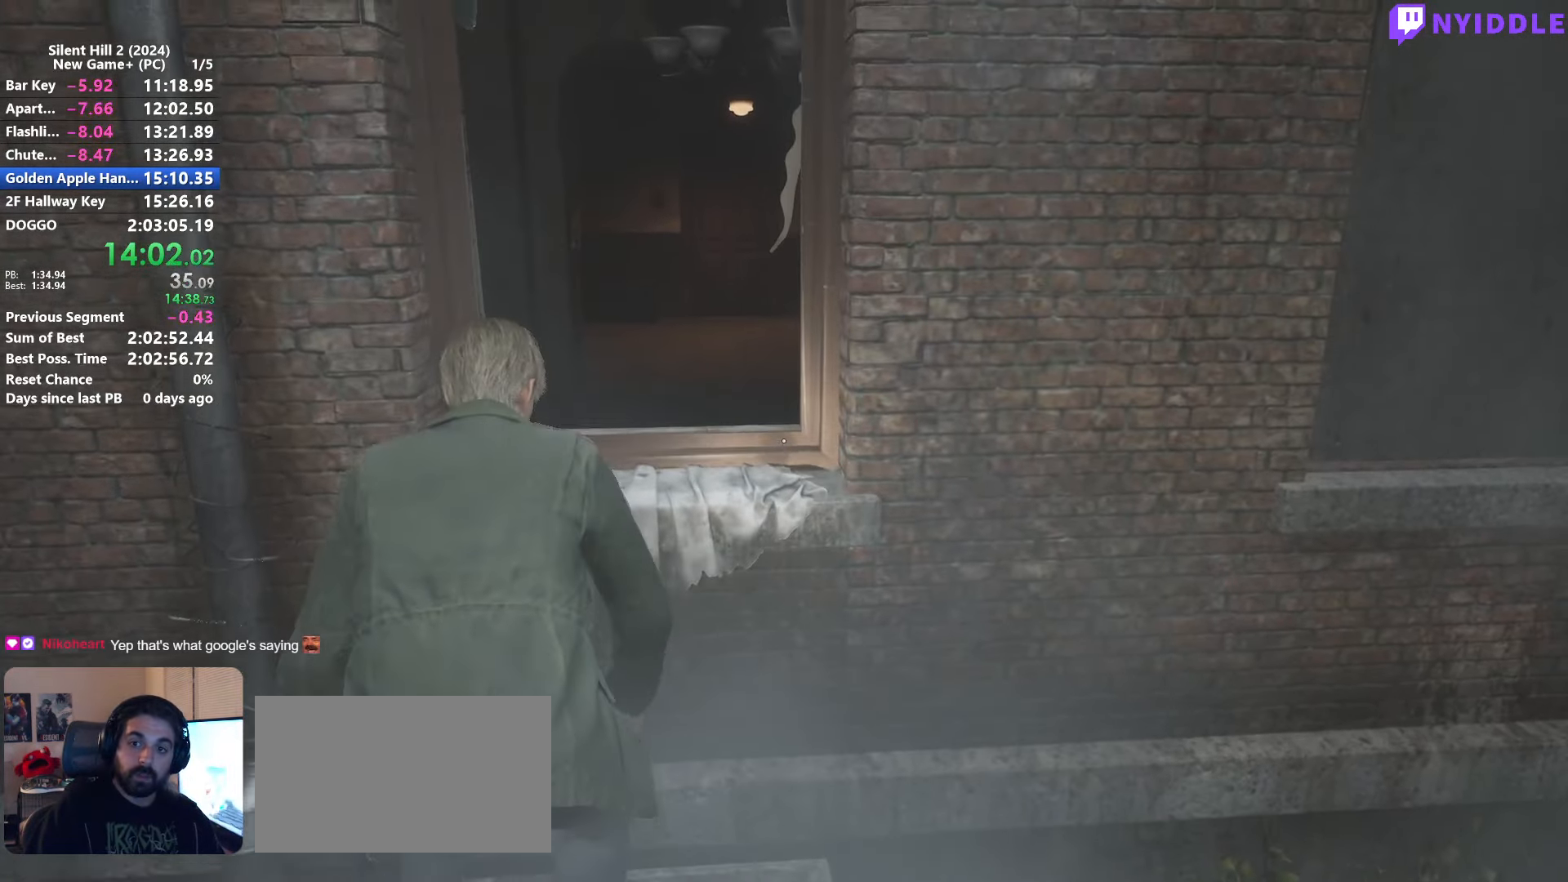
{"keys": ["e", "shift", "w"], "mouse": [], "events": [[16, "e", "up"], [116, "e", "down"], [216, "e", "up"], [300, "e", "down"], [400, "e", "up"], [483, "e", "down"]]}
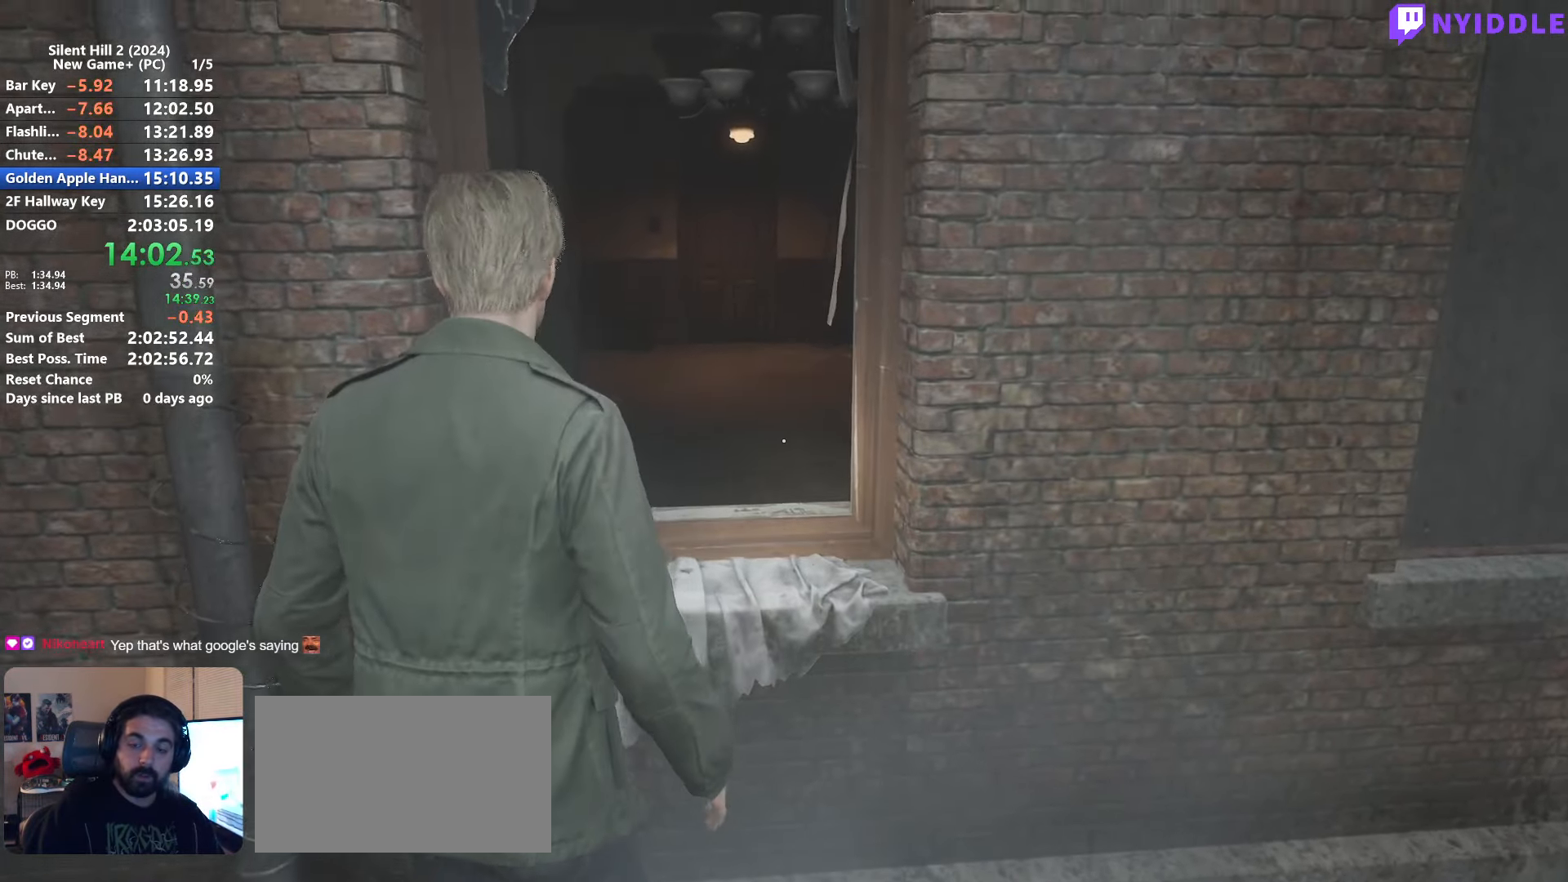
{"keys": ["shift"], "mouse": [], "events": [[83, "e", "up"], [183, "e", "down"], [266, "e", "up"], [366, "e", "down"], [466, "e", "up"], [500, "w", "up"]]}
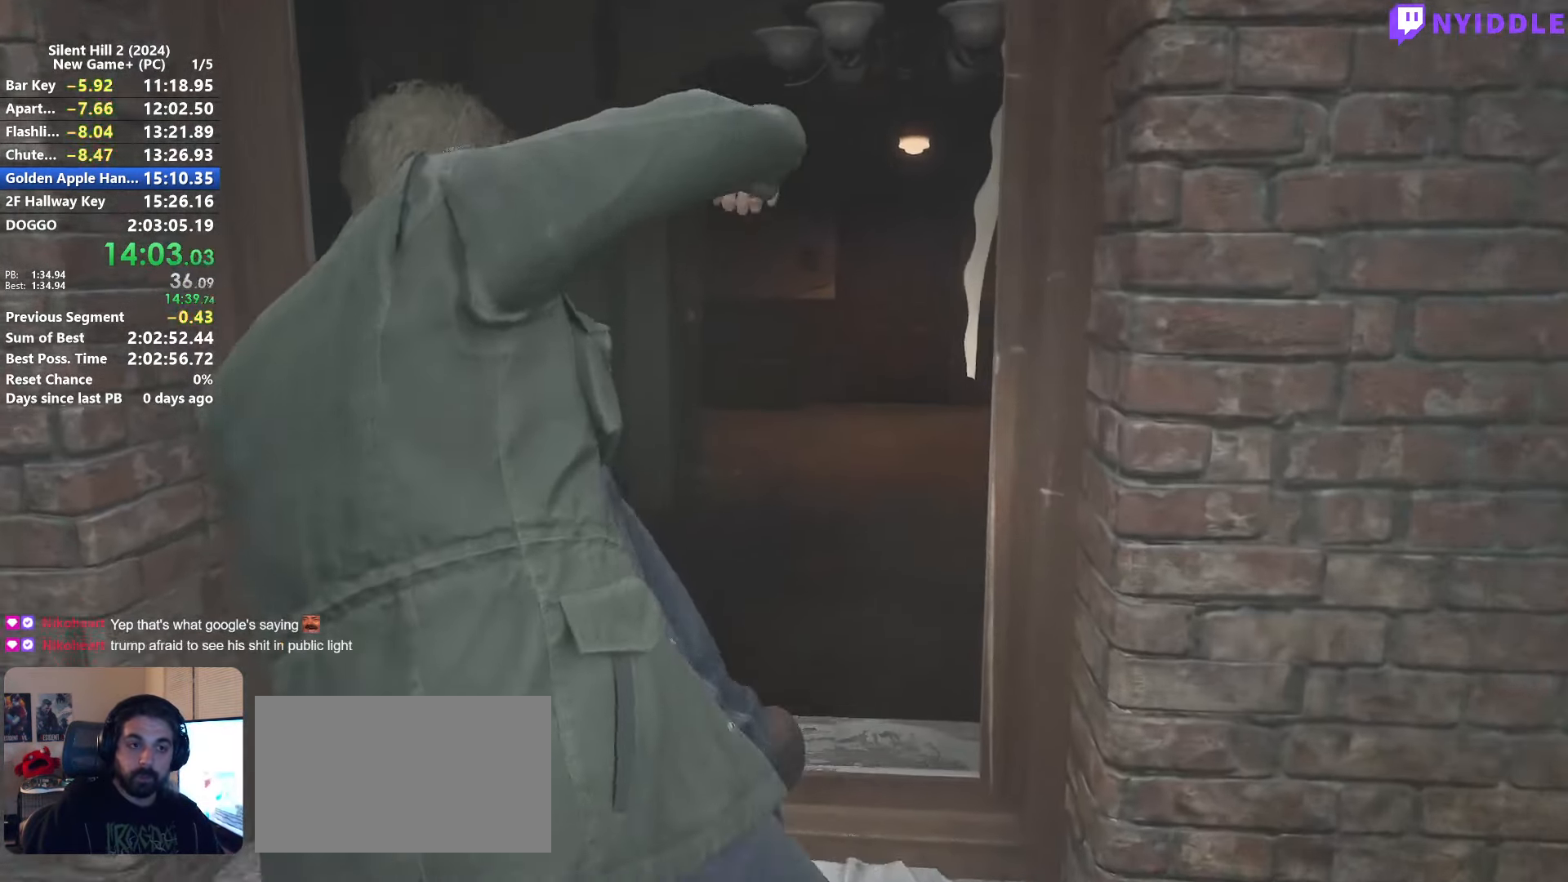
{"keys": [], "mouse": [], "events": [[50, "shift", "up"]]}
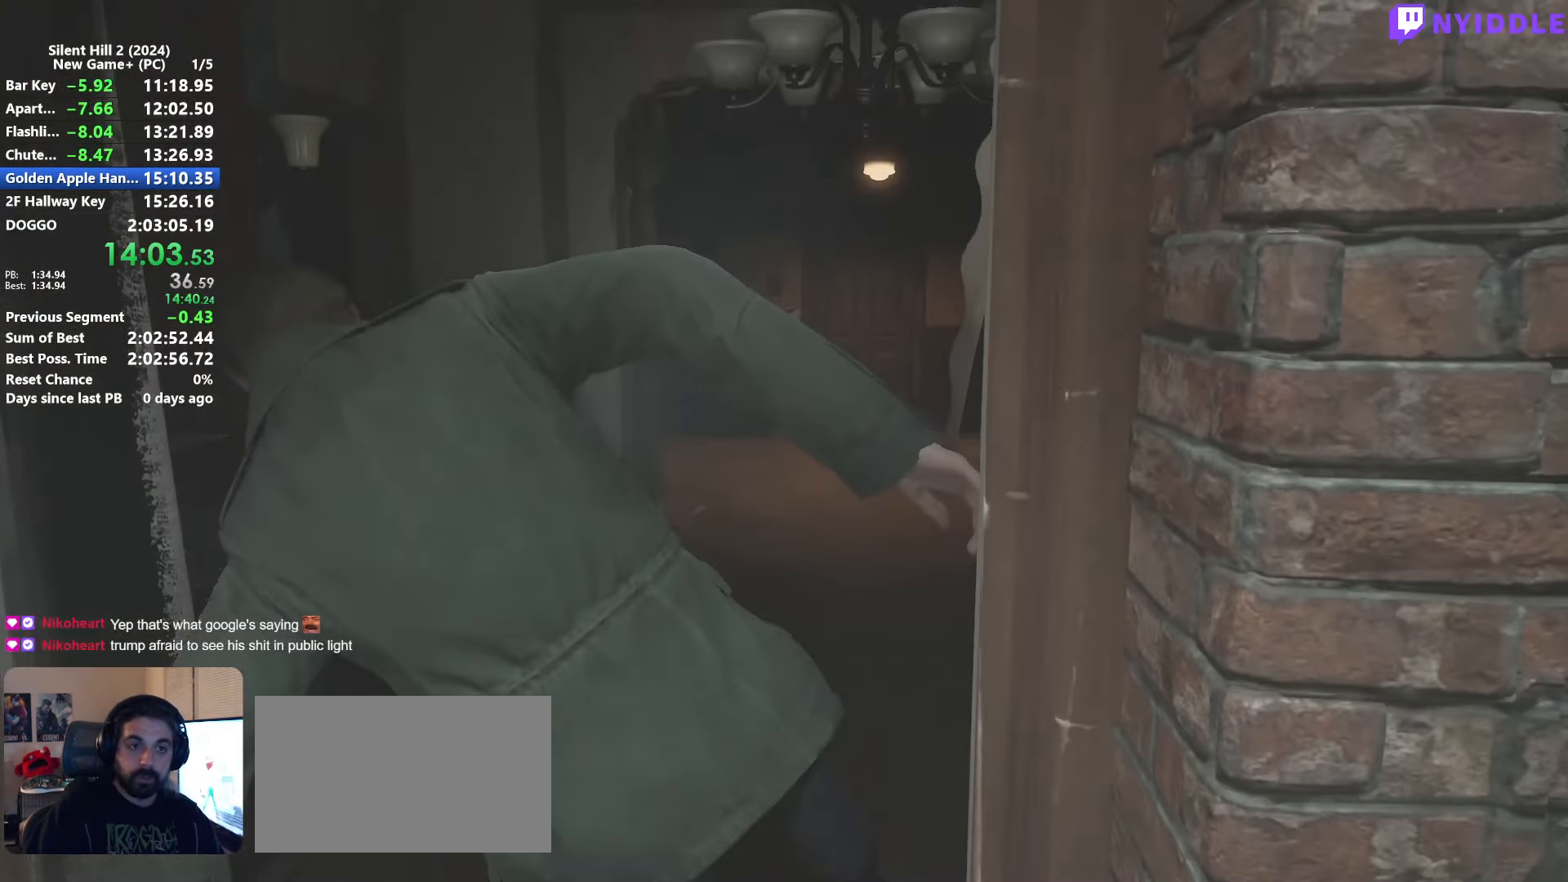
{"keys": ["shift", "w"], "mouse": [], "events": [[66, "w", "down"], [116, "shift", "down"]]}
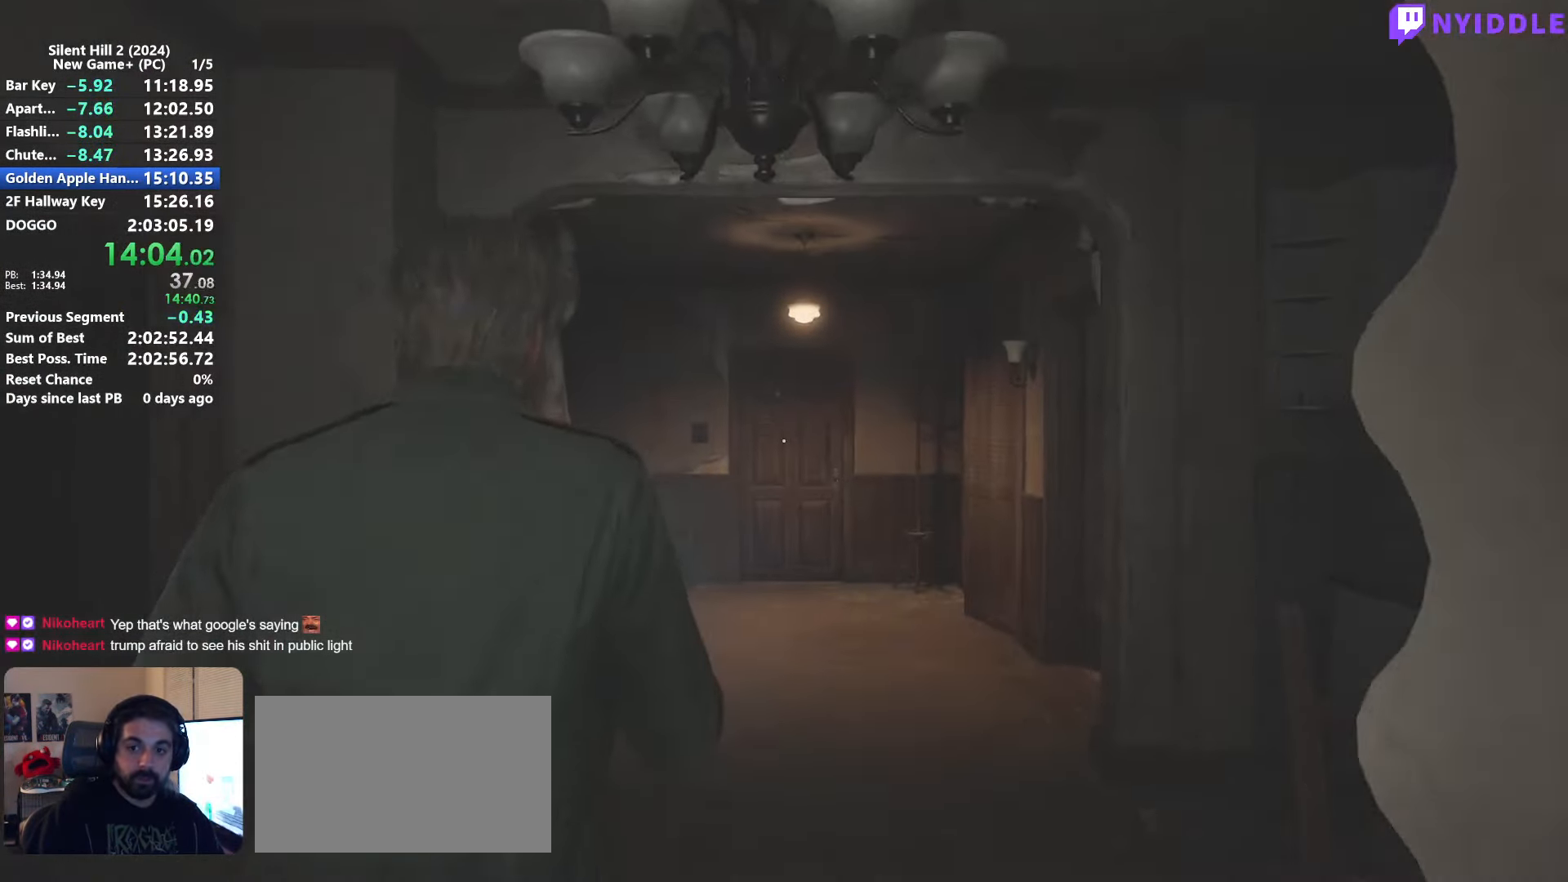
{"keys": ["shift", "w"], "mouse": [], "events": []}
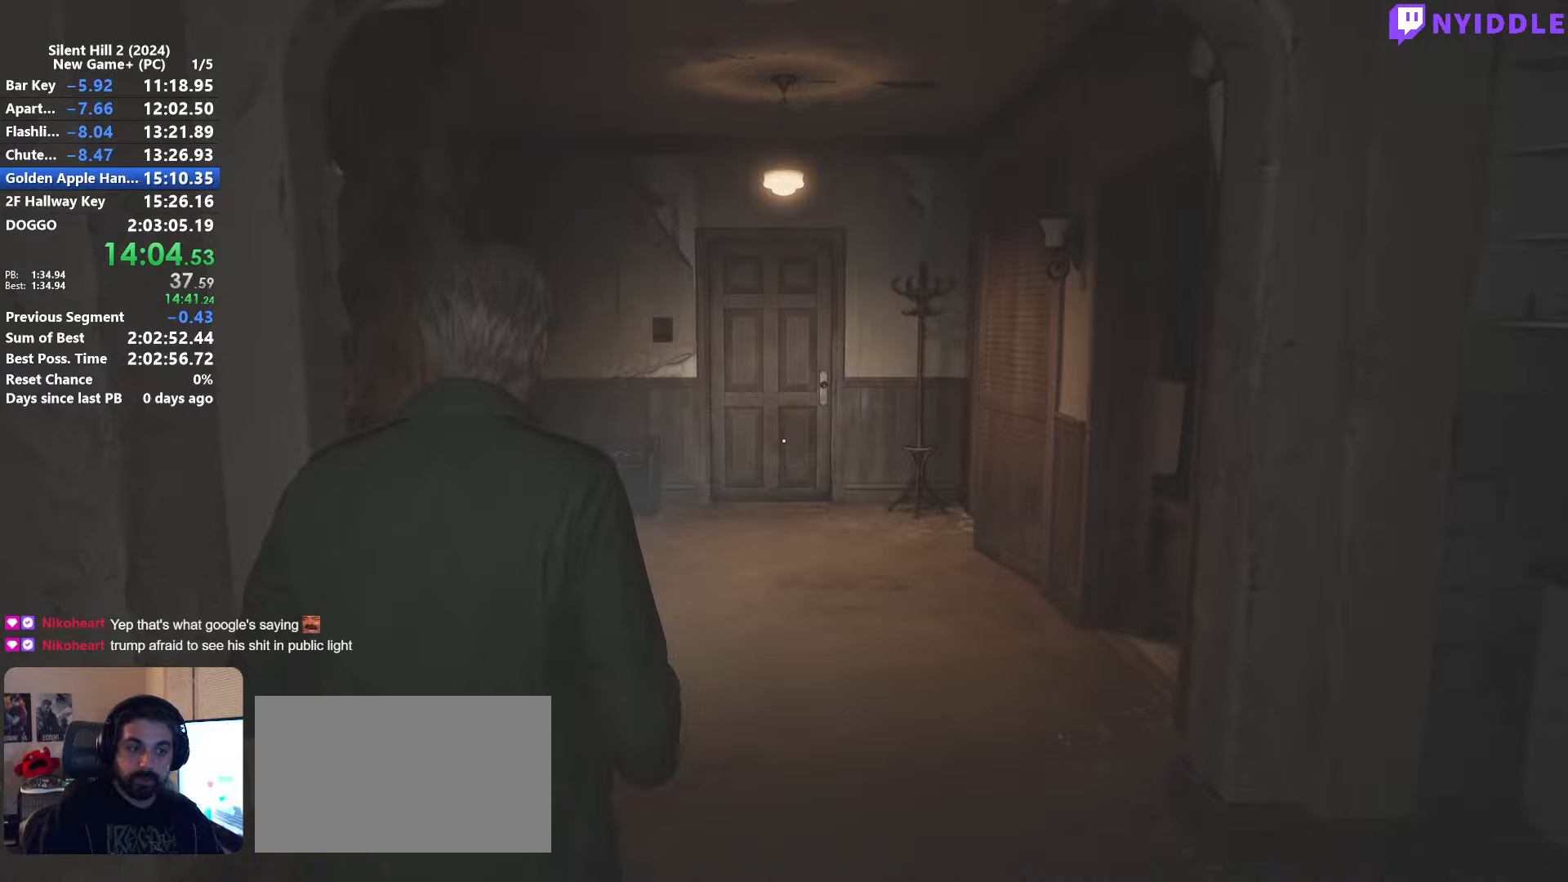
{"keys": ["shift", "w"], "mouse": [], "events": []}
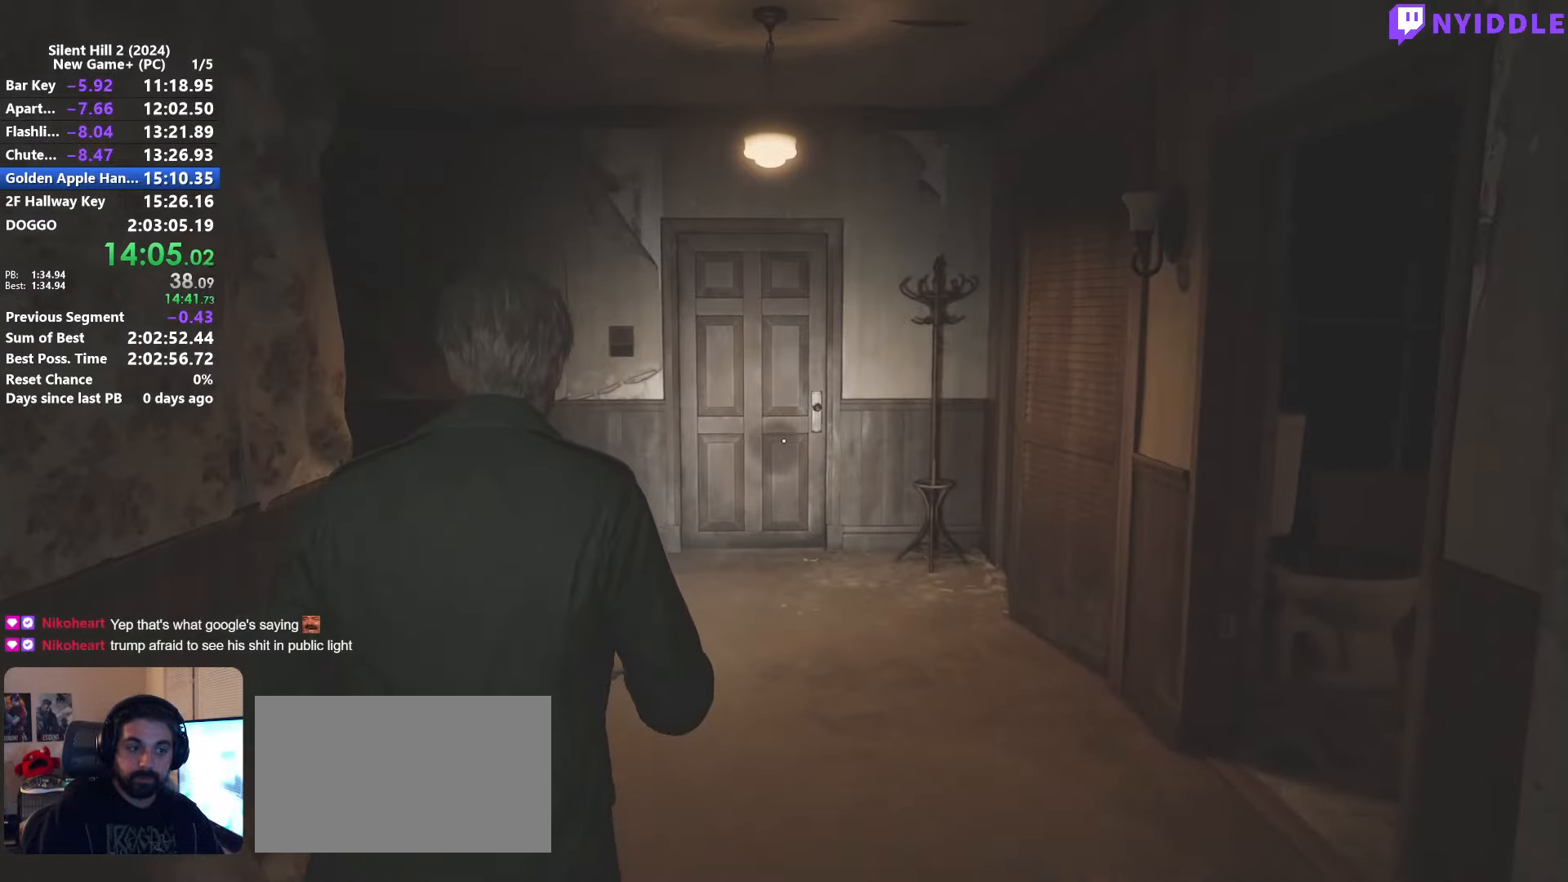
{"keys": ["shift", "w"], "mouse": [], "events": []}
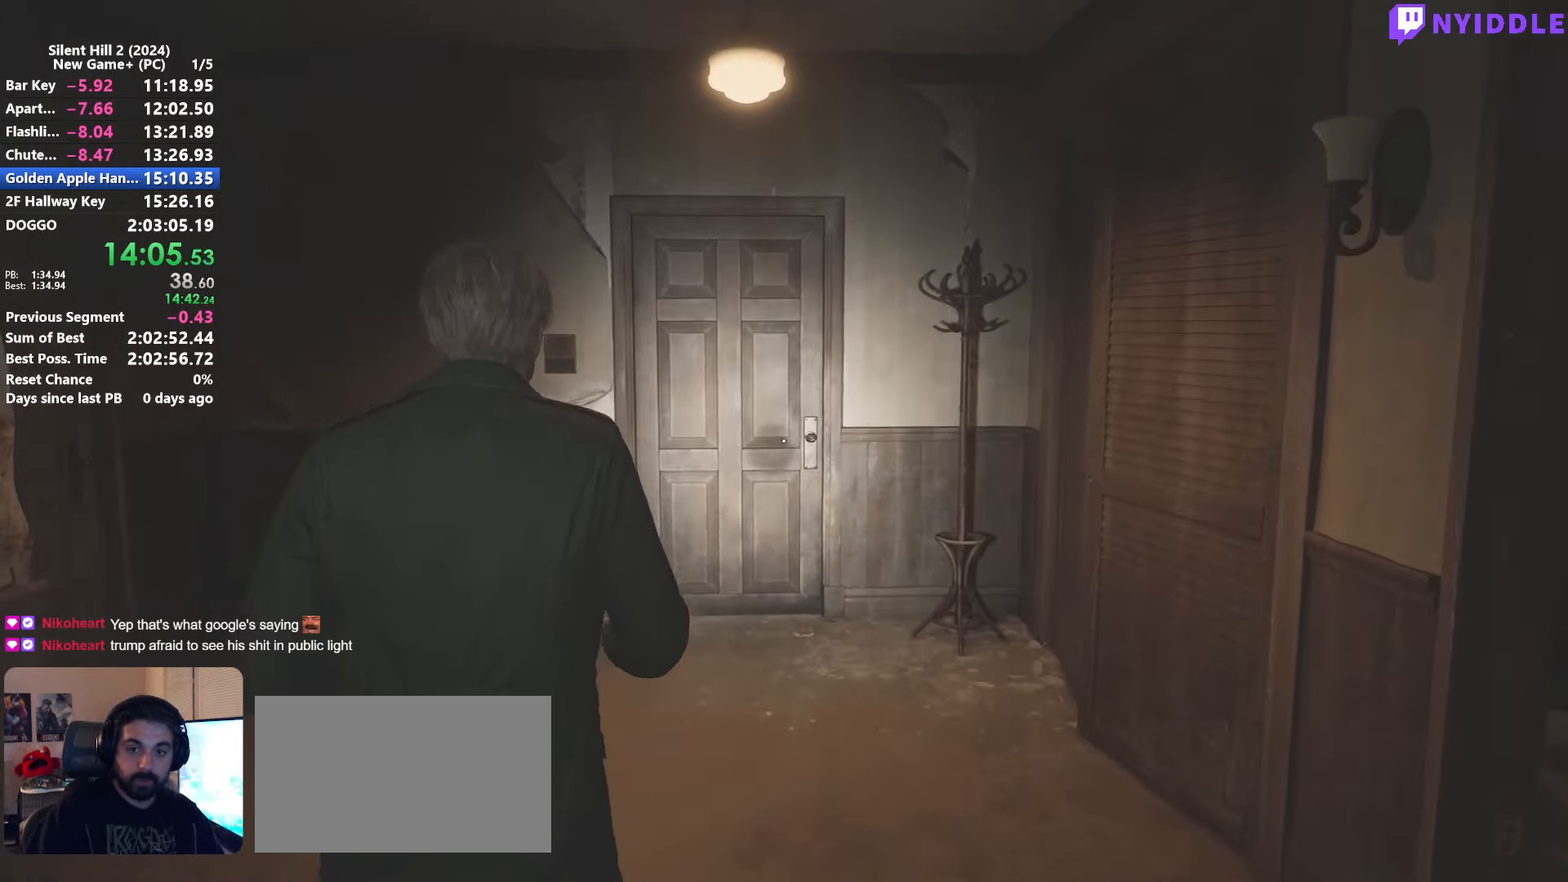
{"keys": ["shift", "w"], "mouse": [], "events": []}
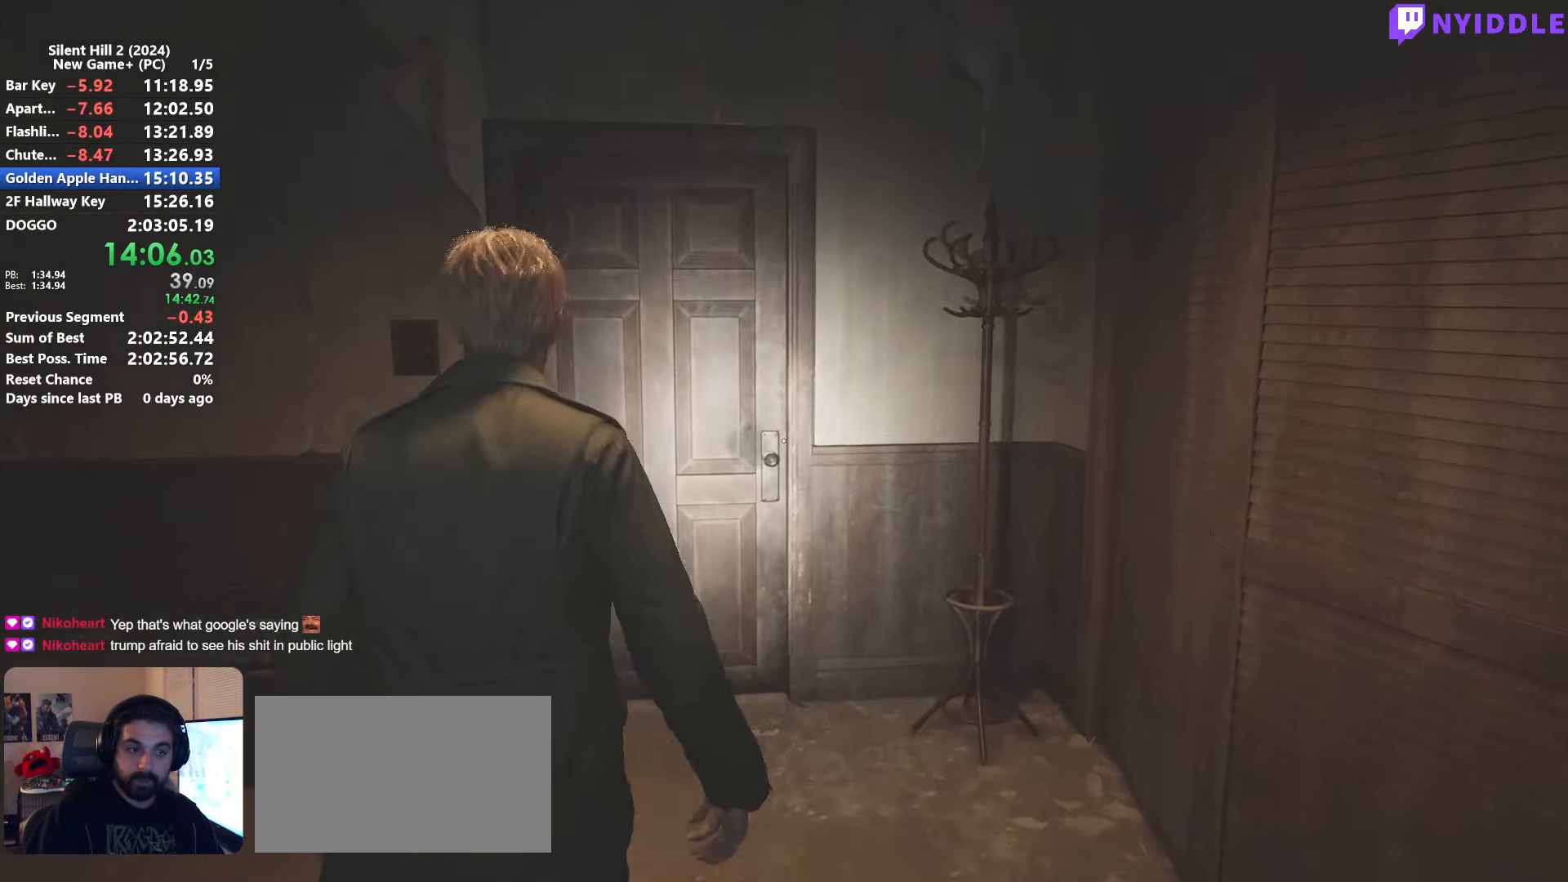
{"keys": ["shift", "w"], "mouse": [], "events": []}
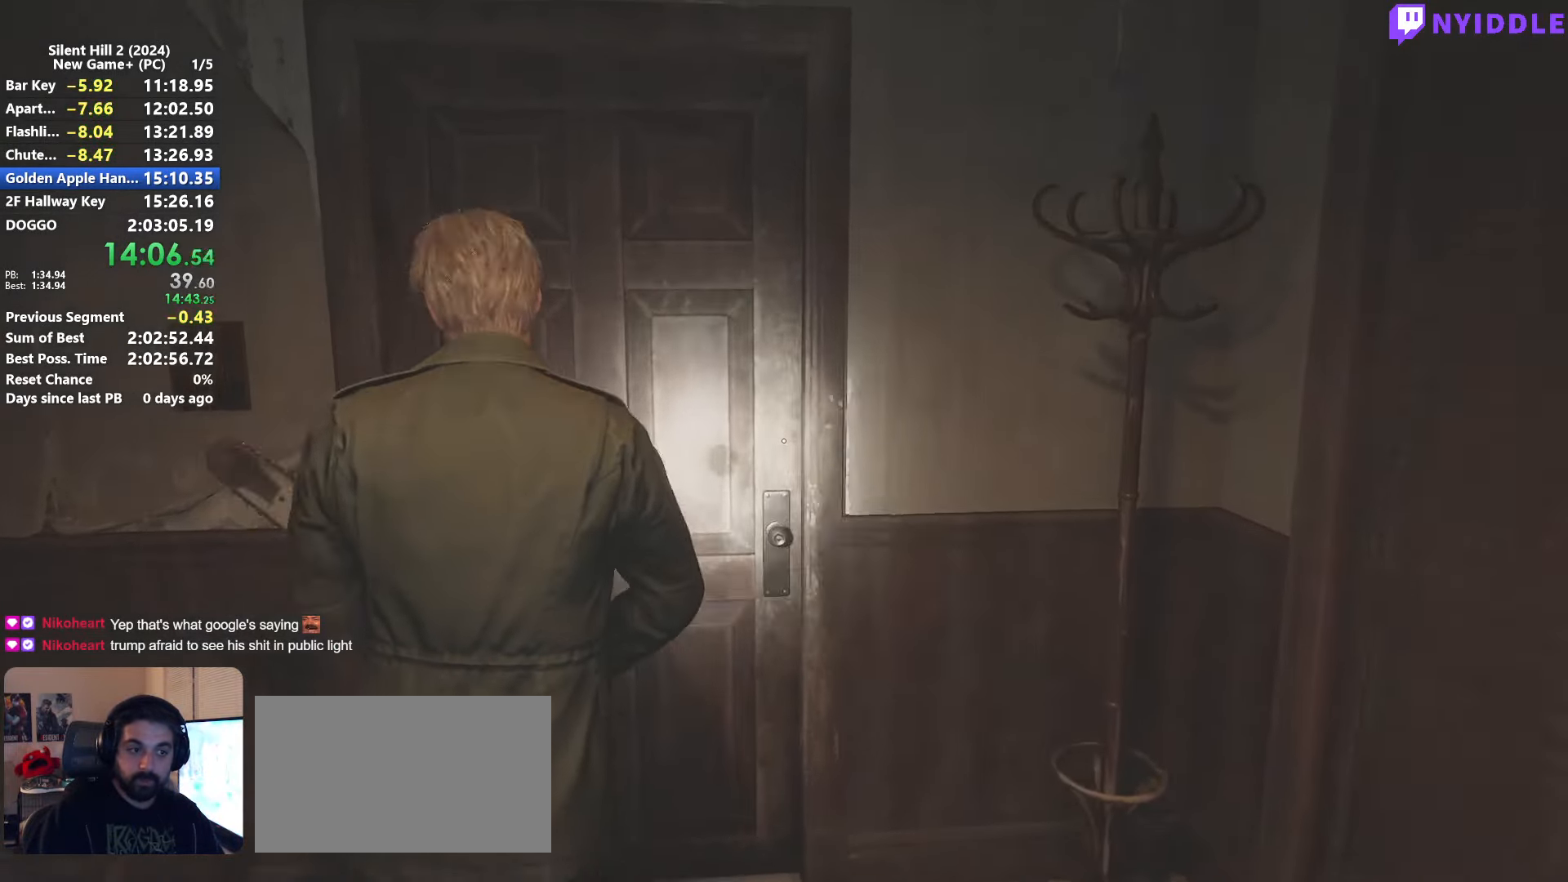
{"keys": ["shift", "w"], "mouse": [], "events": []}
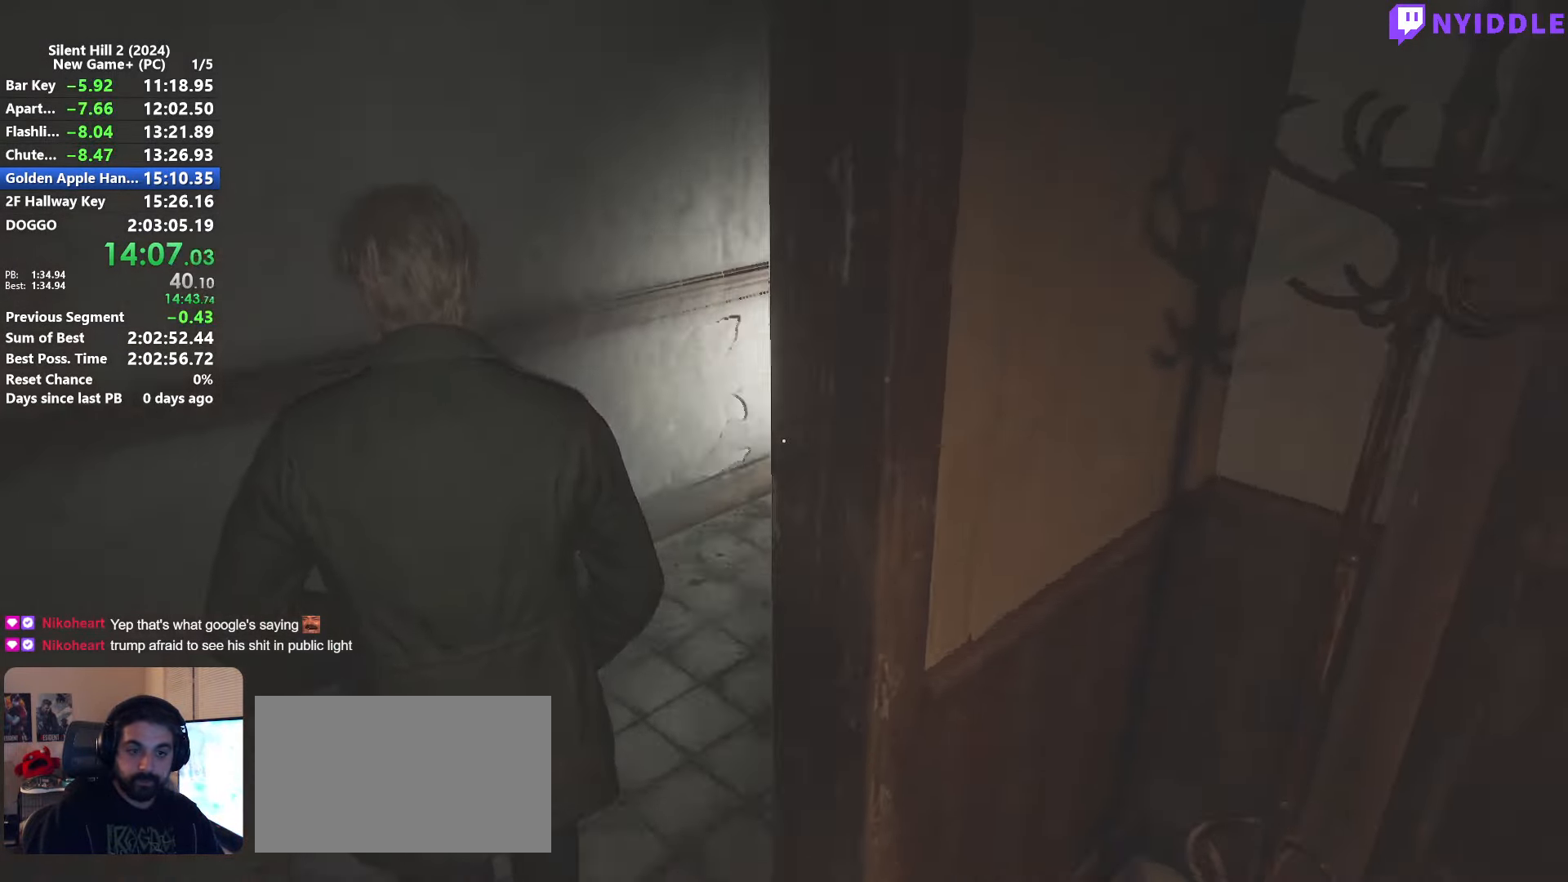
{"keys": ["shift", "w"], "mouse": [], "events": []}
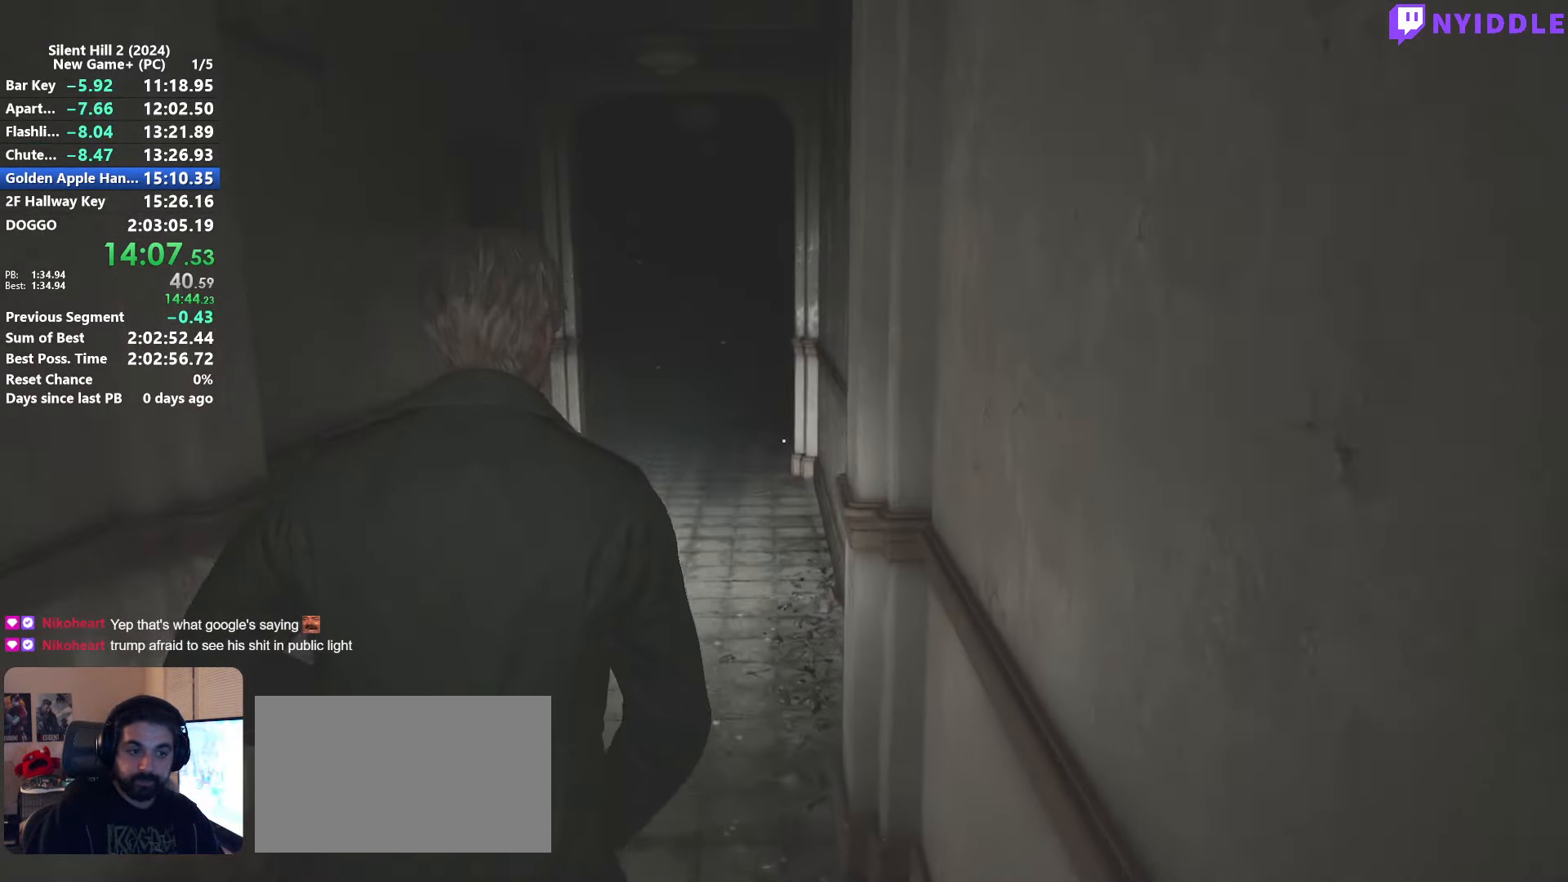
{"keys": ["shift", "w"], "mouse": [], "events": []}
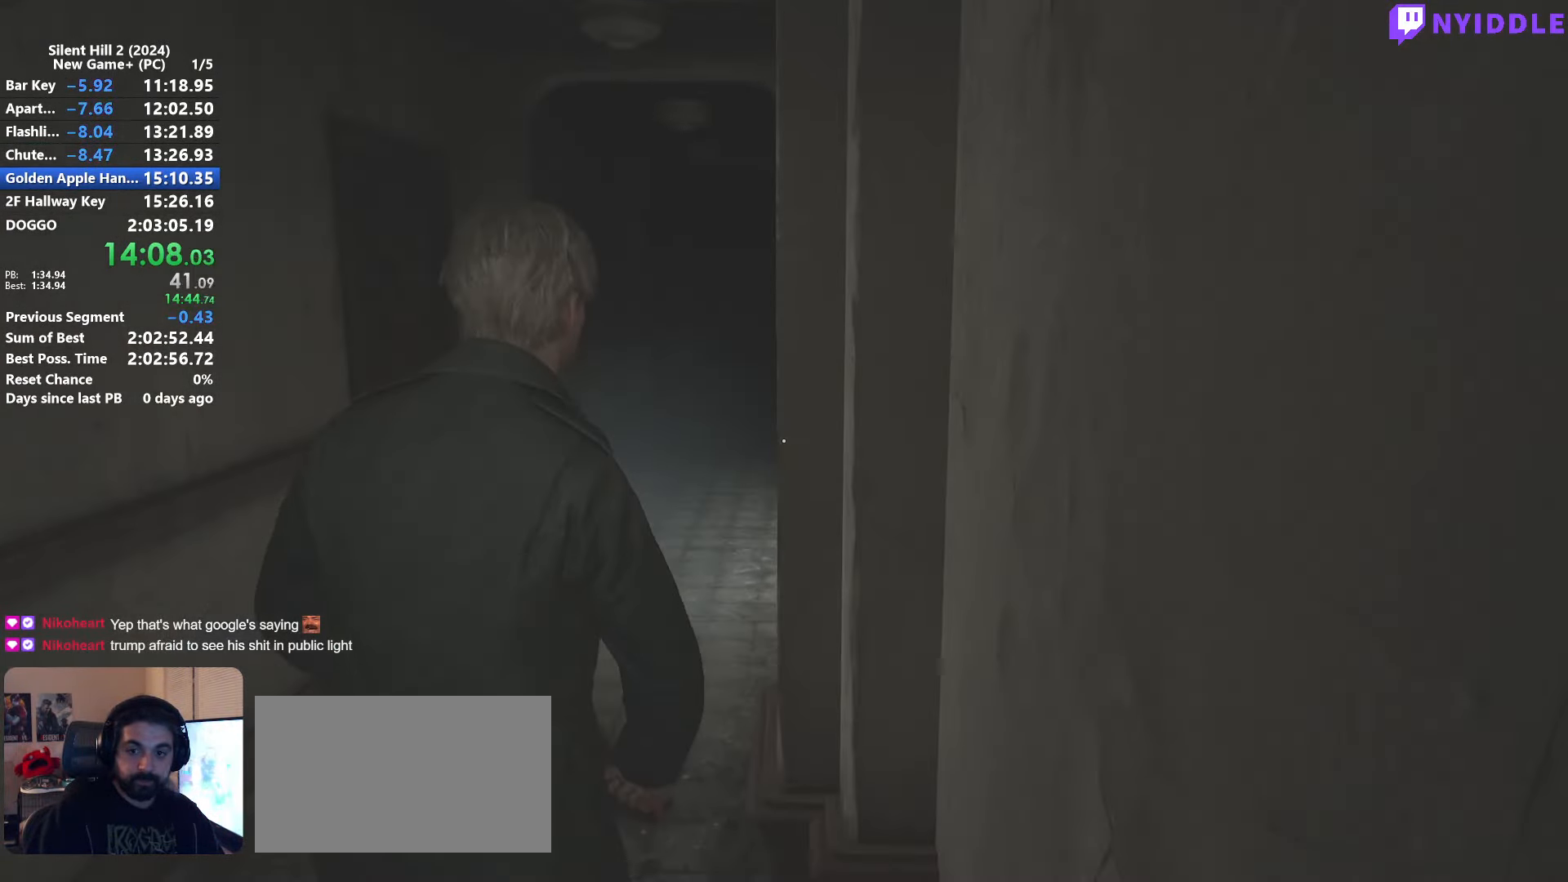
{"keys": ["shift", "w"], "mouse": [], "events": []}
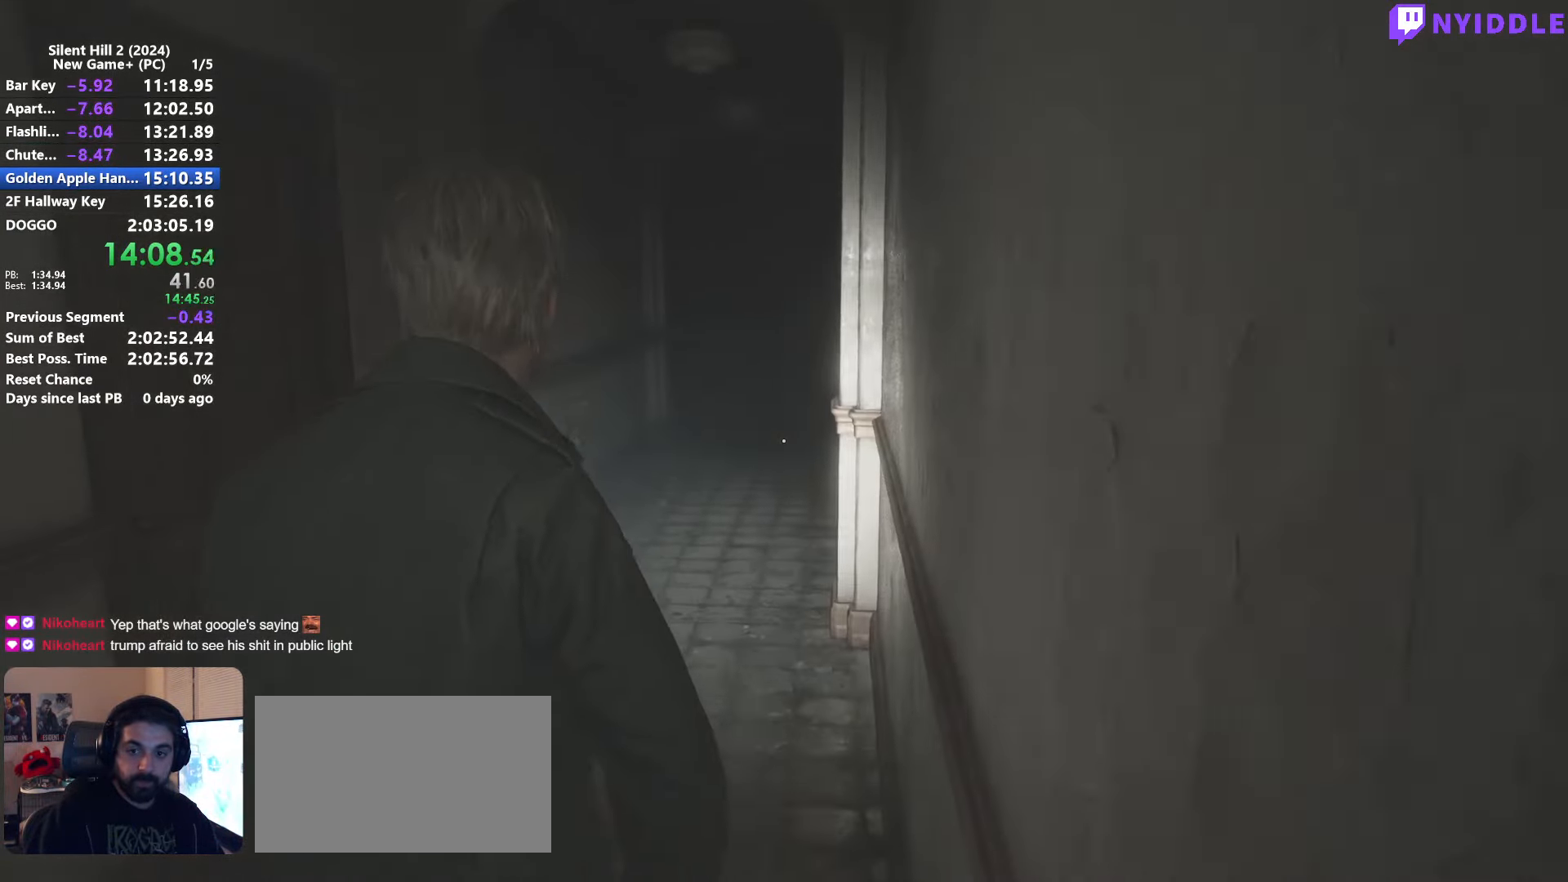
{"keys": ["shift", "w"], "mouse": [], "events": []}
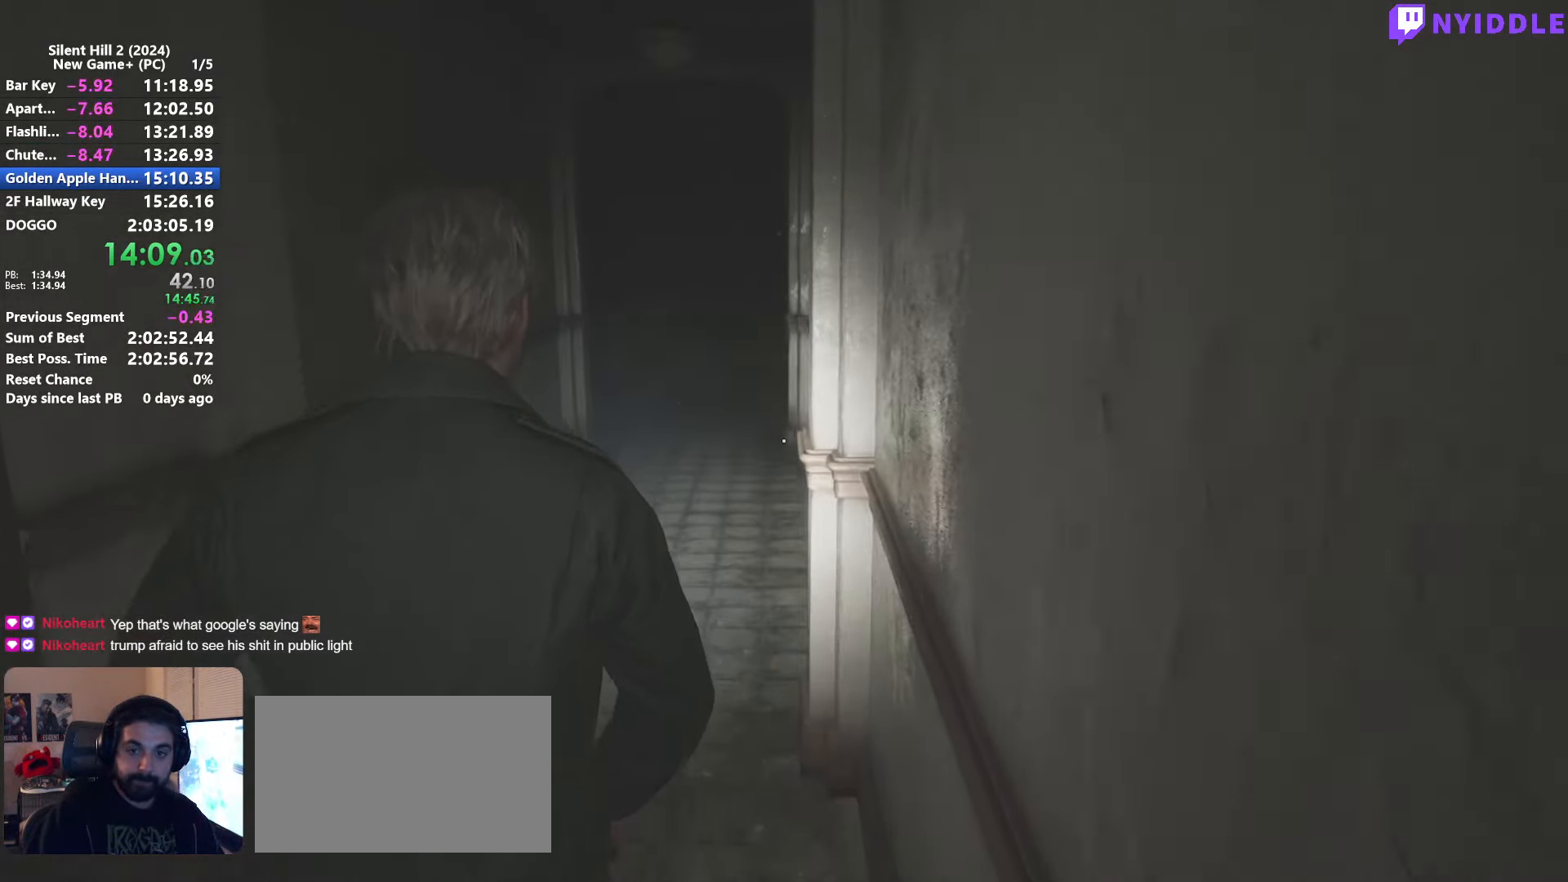
{"keys": ["shift", "w"], "mouse": [], "events": []}
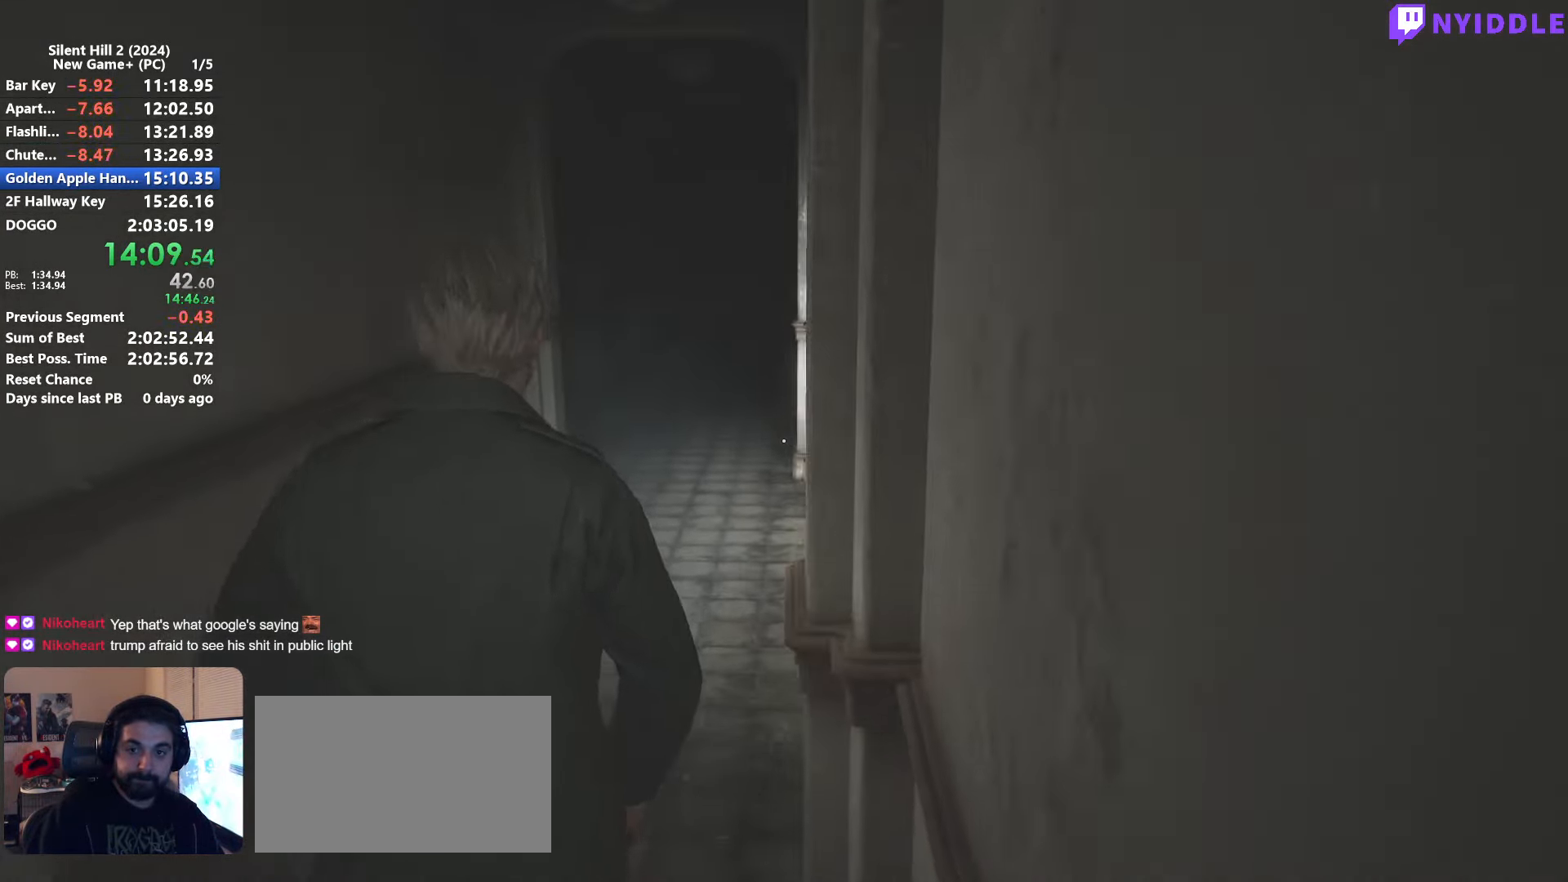
{"keys": ["shift", "w"], "mouse": [], "events": []}
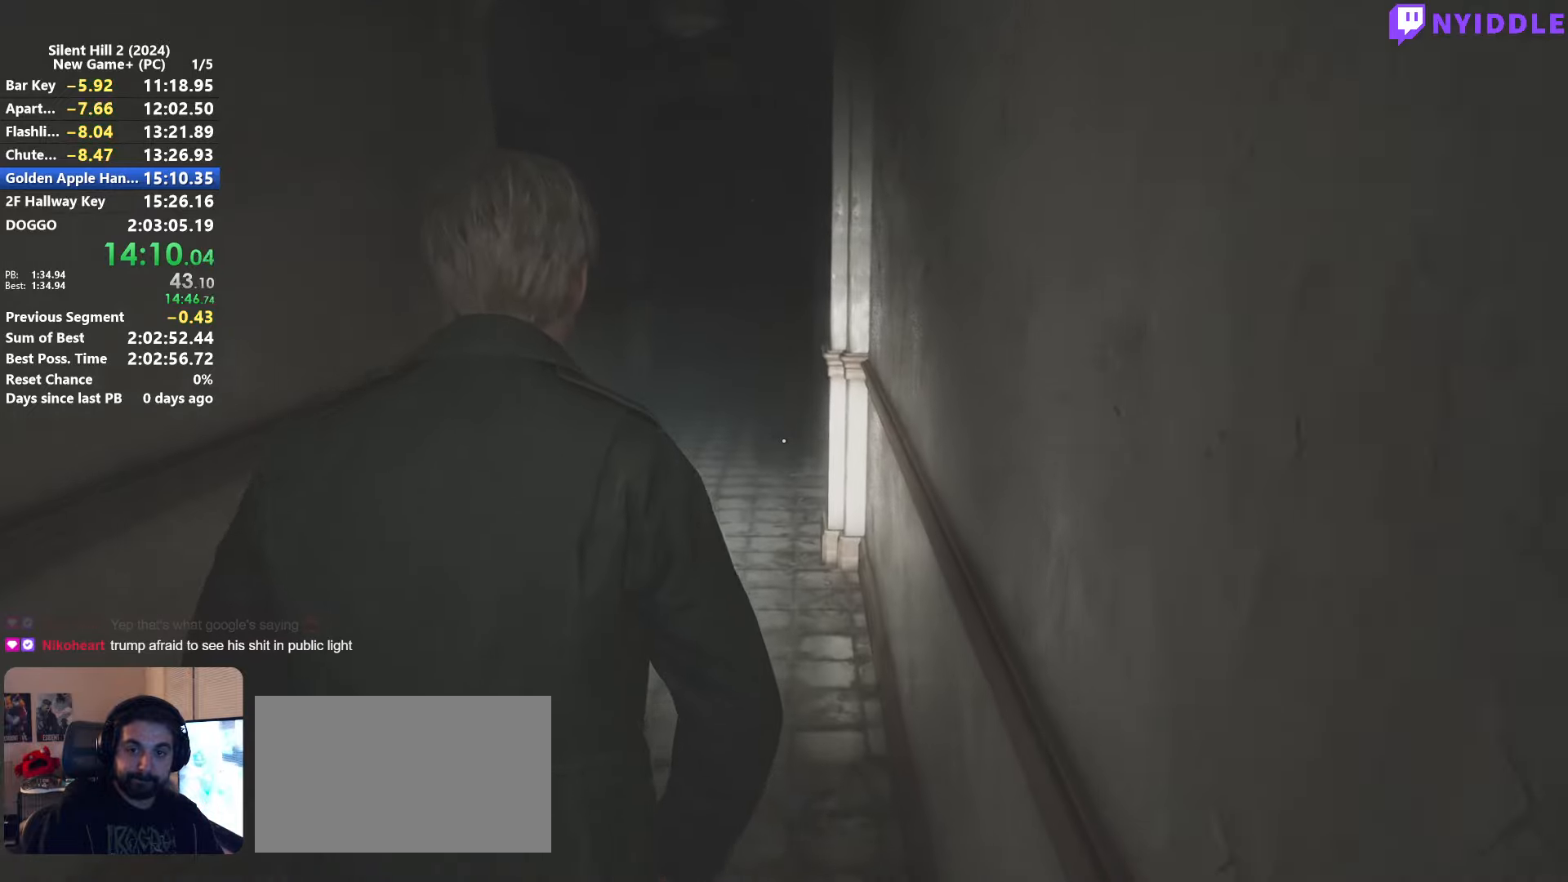
{"keys": ["shift", "w"], "mouse": [], "events": []}
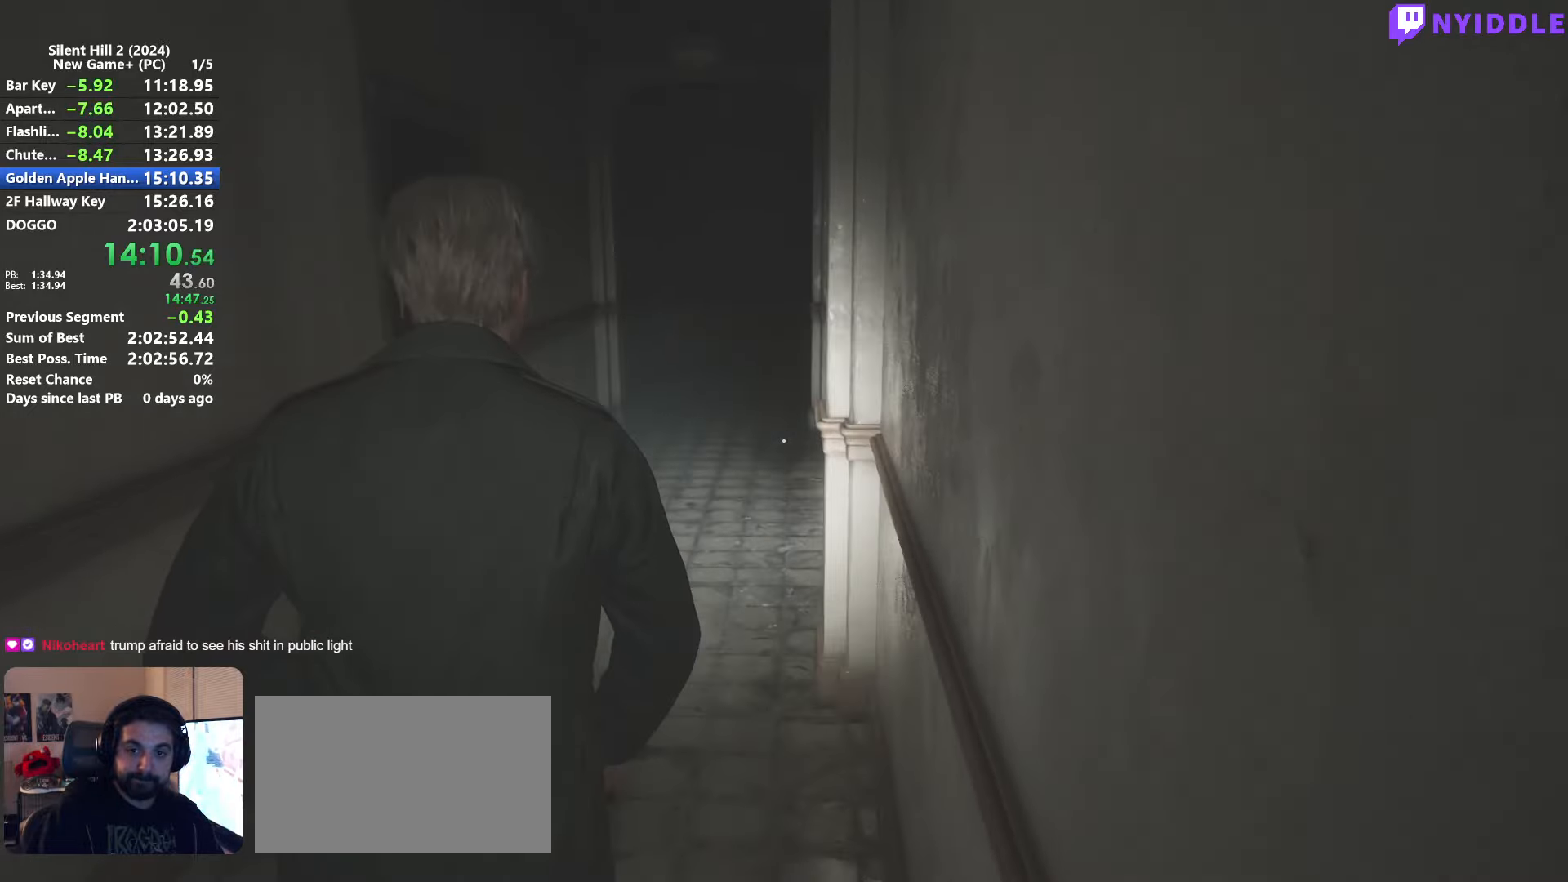
{"keys": ["shift", "w"], "mouse": [], "events": []}
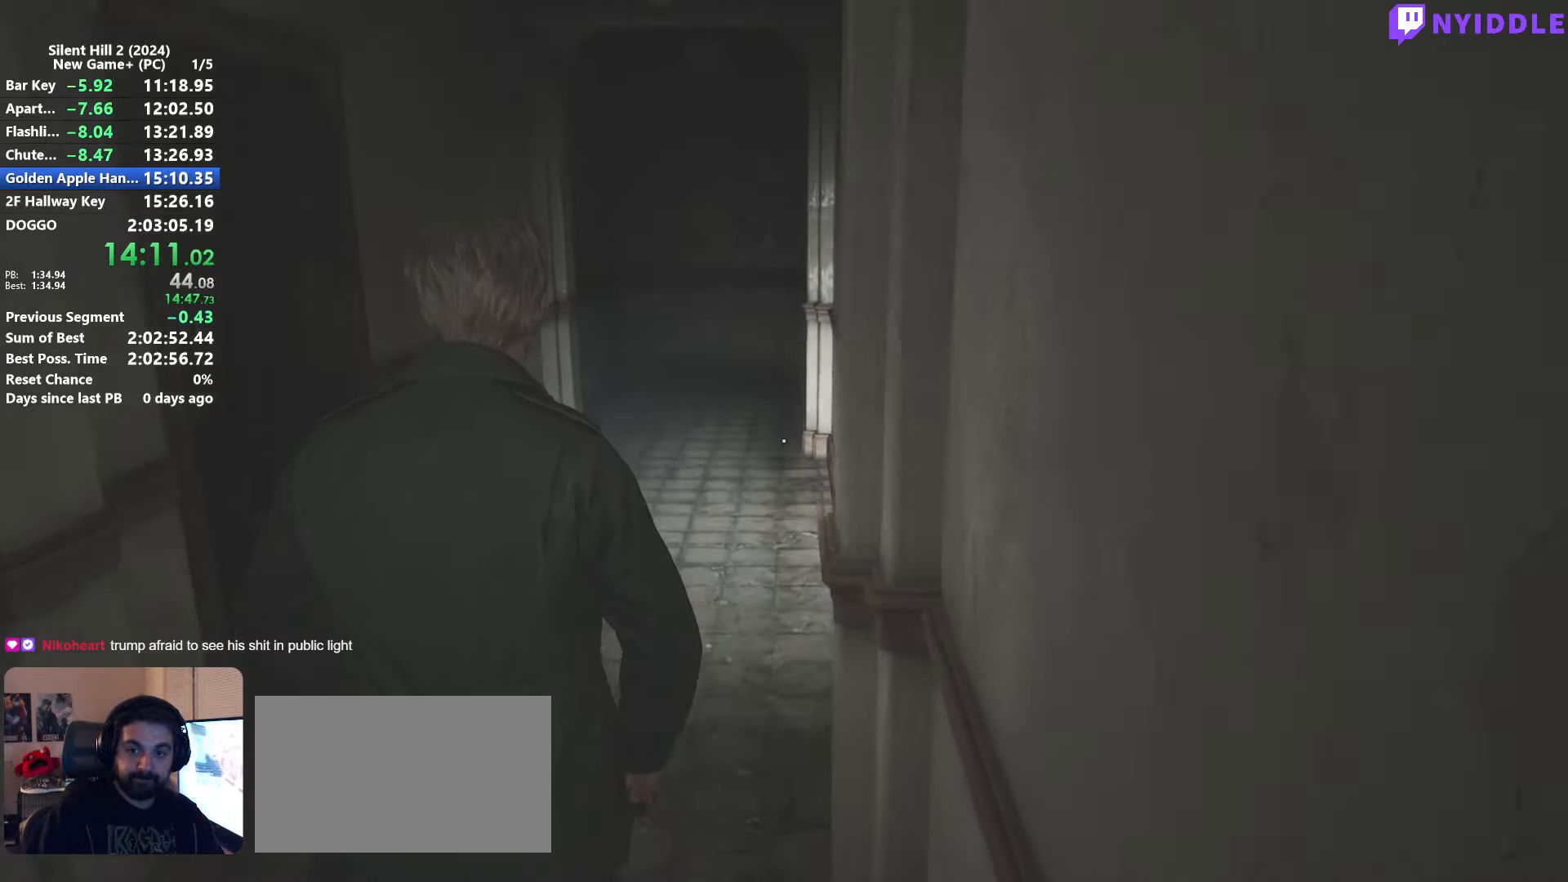
{"keys": ["shift", "w"], "mouse": [], "events": []}
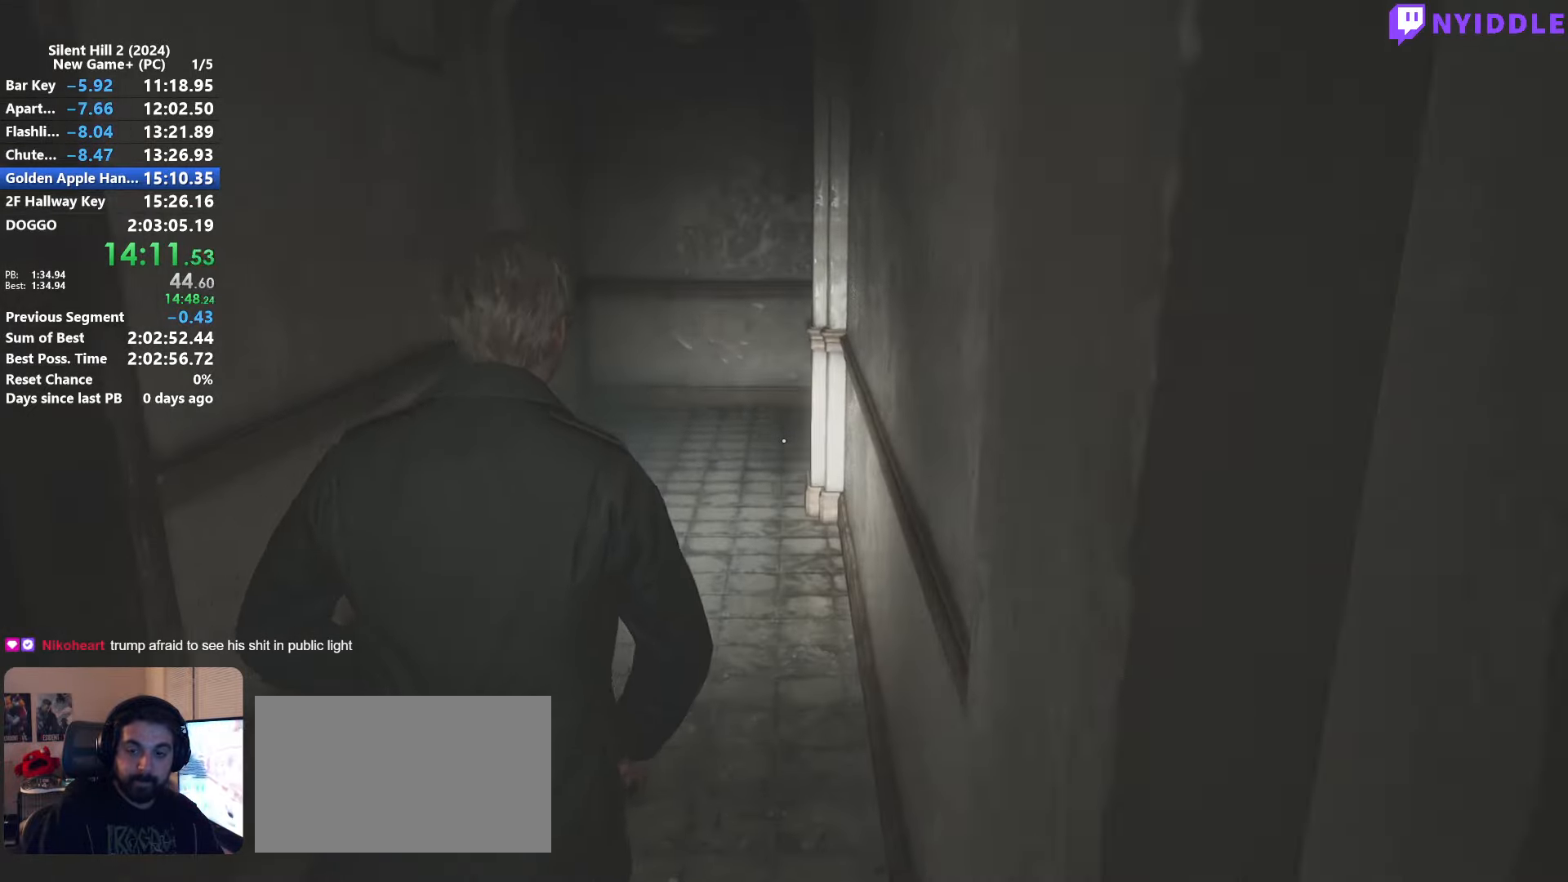
{"keys": ["shift", "w"], "mouse": [], "events": []}
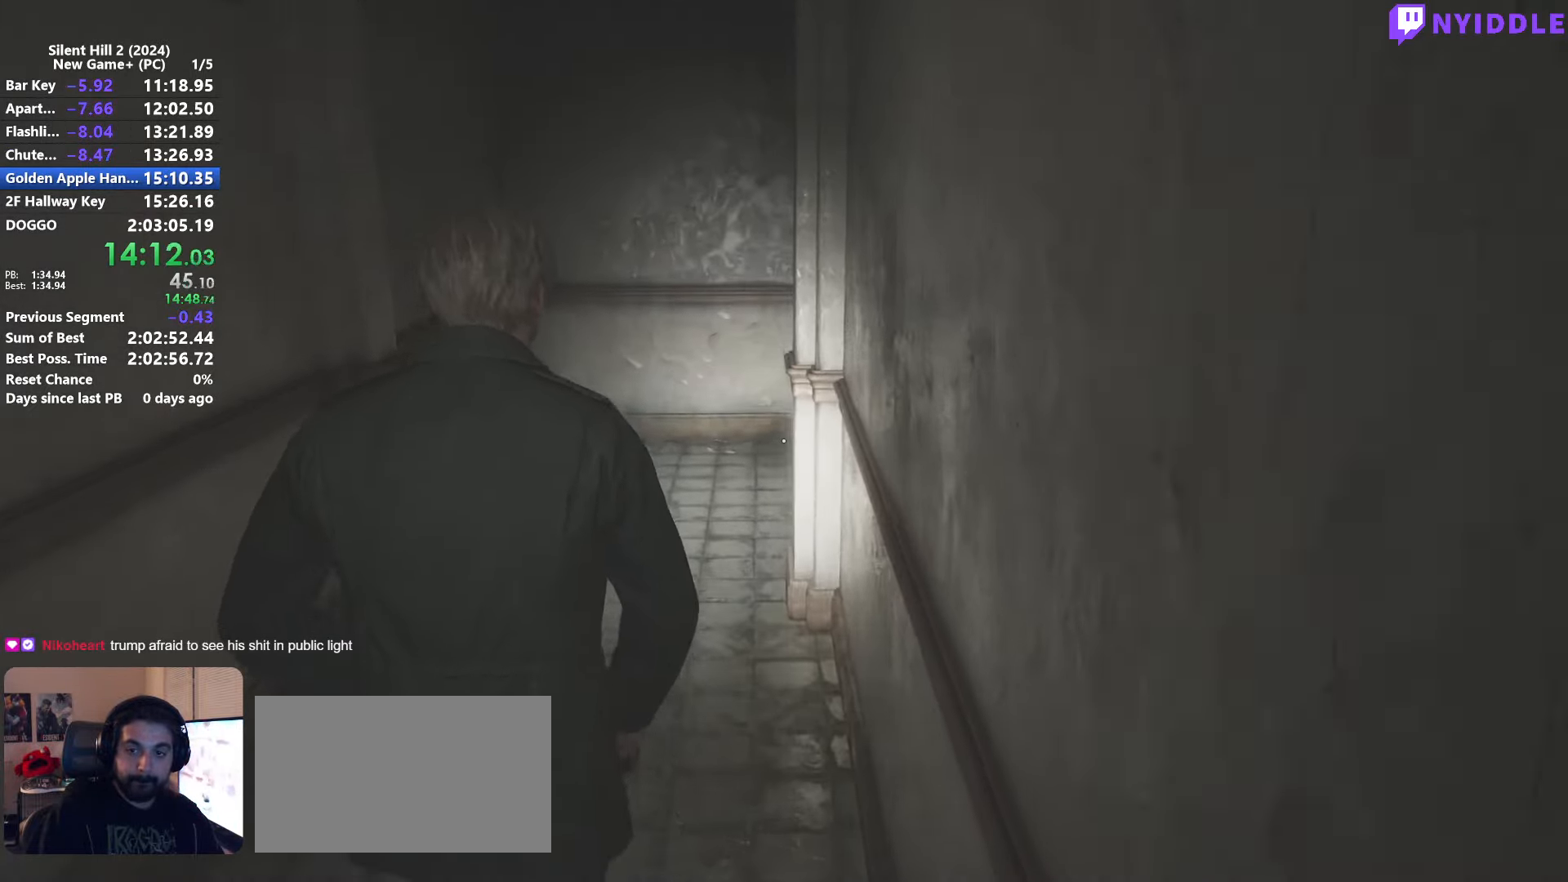
{"keys": ["shift", "w"], "mouse": [], "events": []}
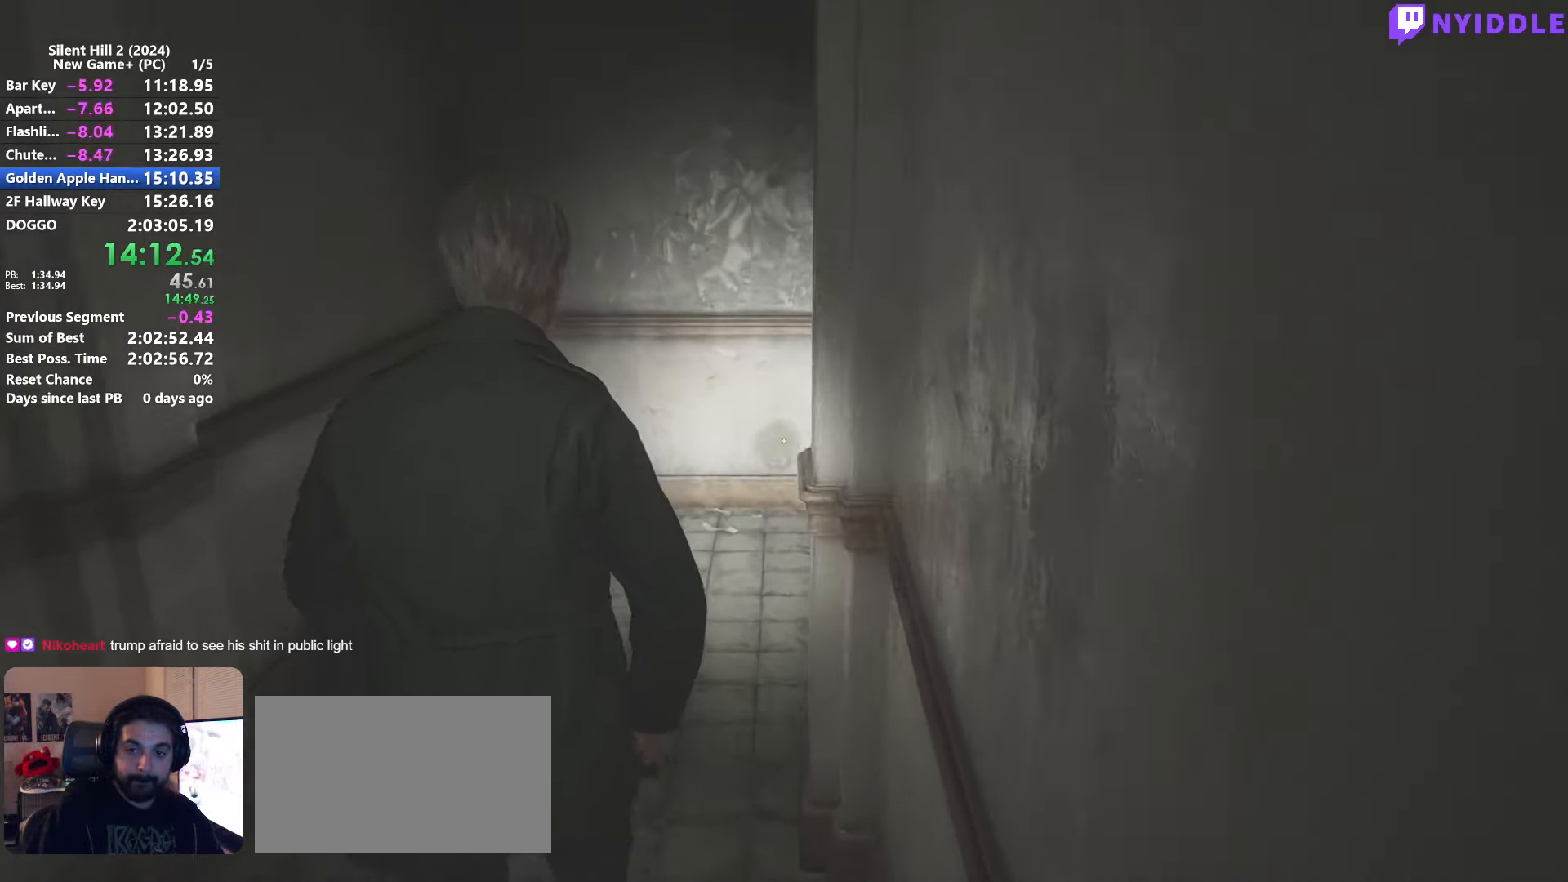
{"keys": ["shift", "w"], "mouse": [], "events": []}
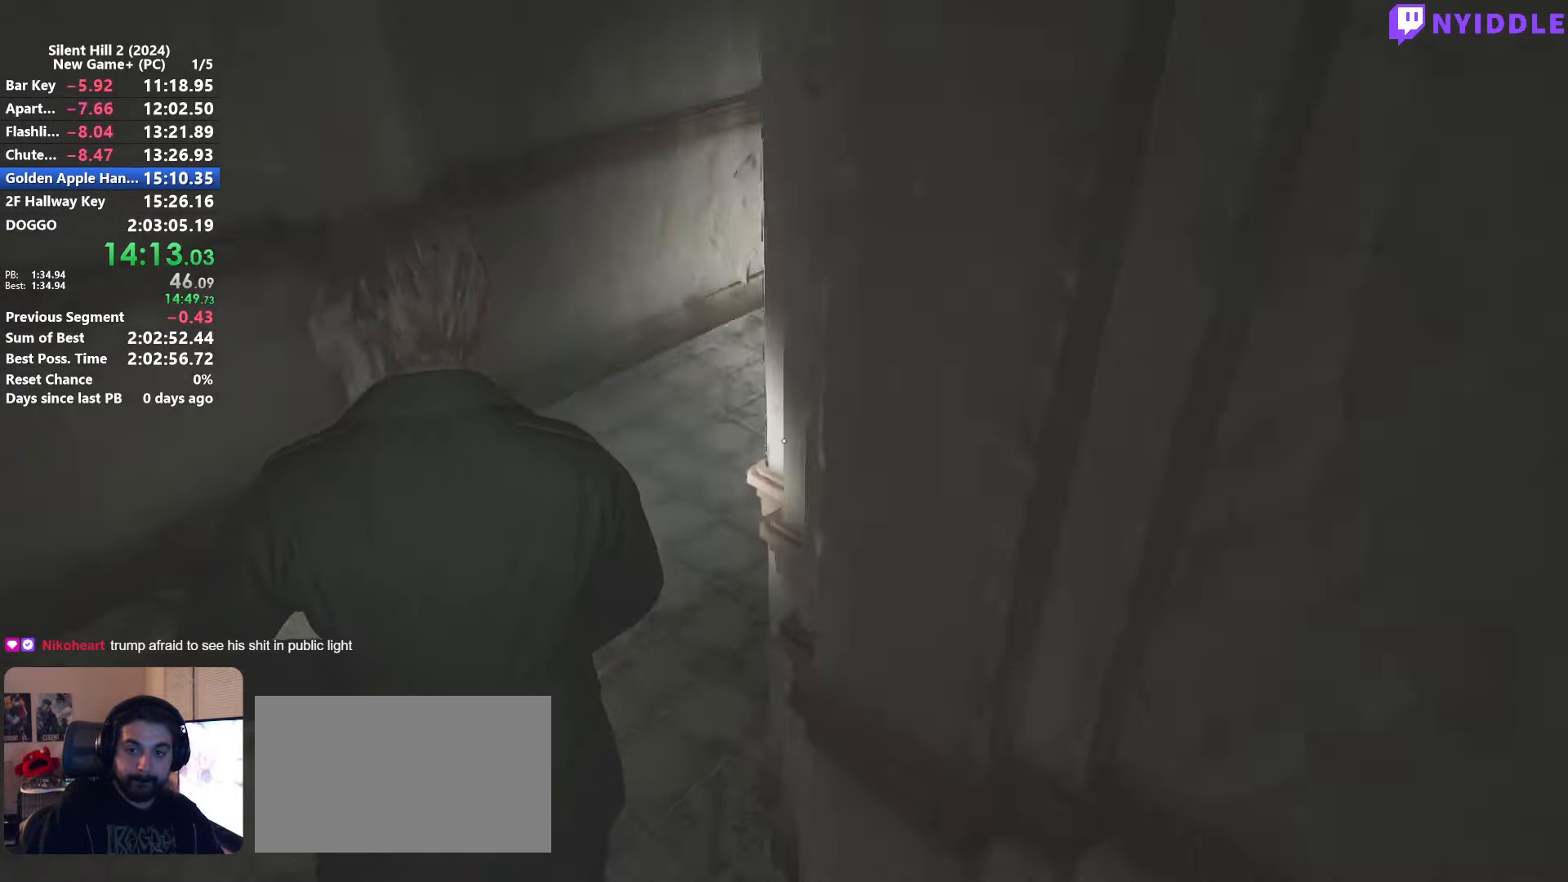
{"keys": ["shift", "w"], "mouse": [], "events": []}
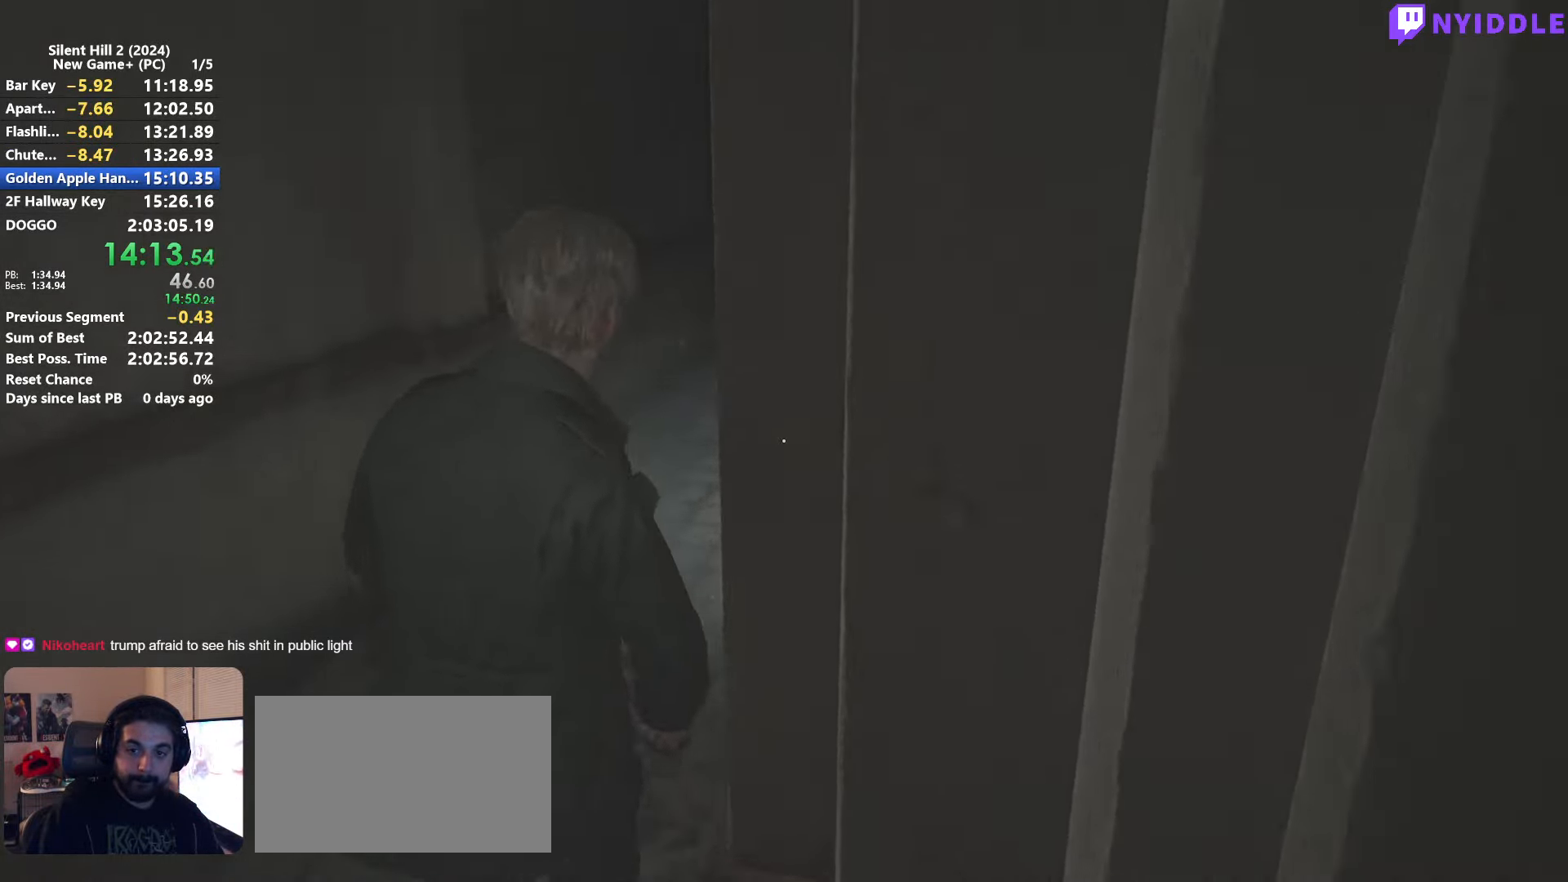
{"keys": ["shift", "w"], "mouse": [], "events": []}
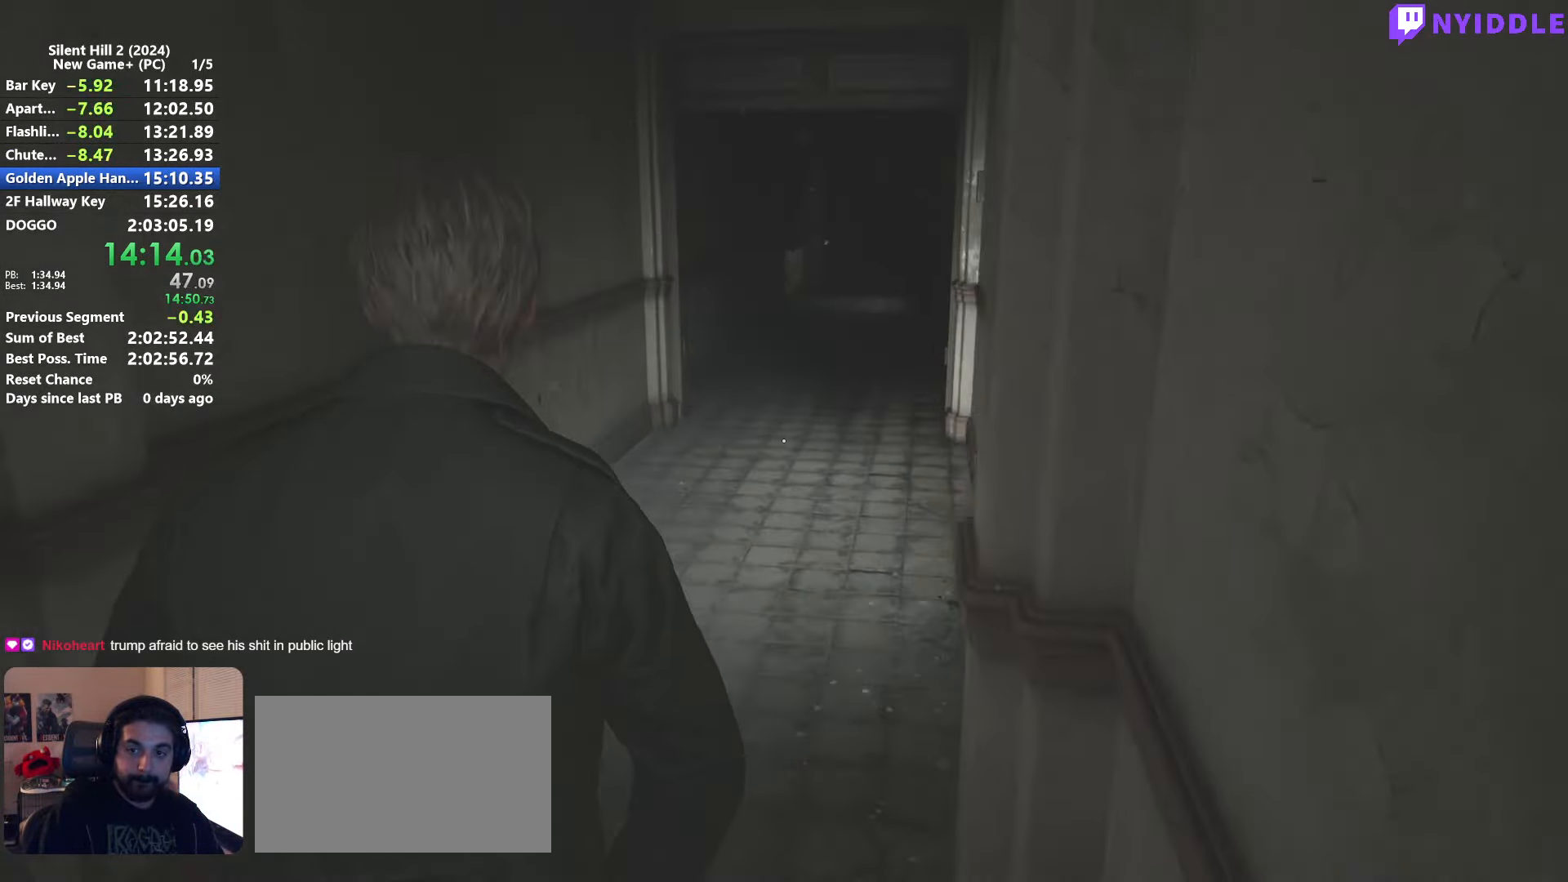
{"keys": ["shift", "w"], "mouse": [], "events": []}
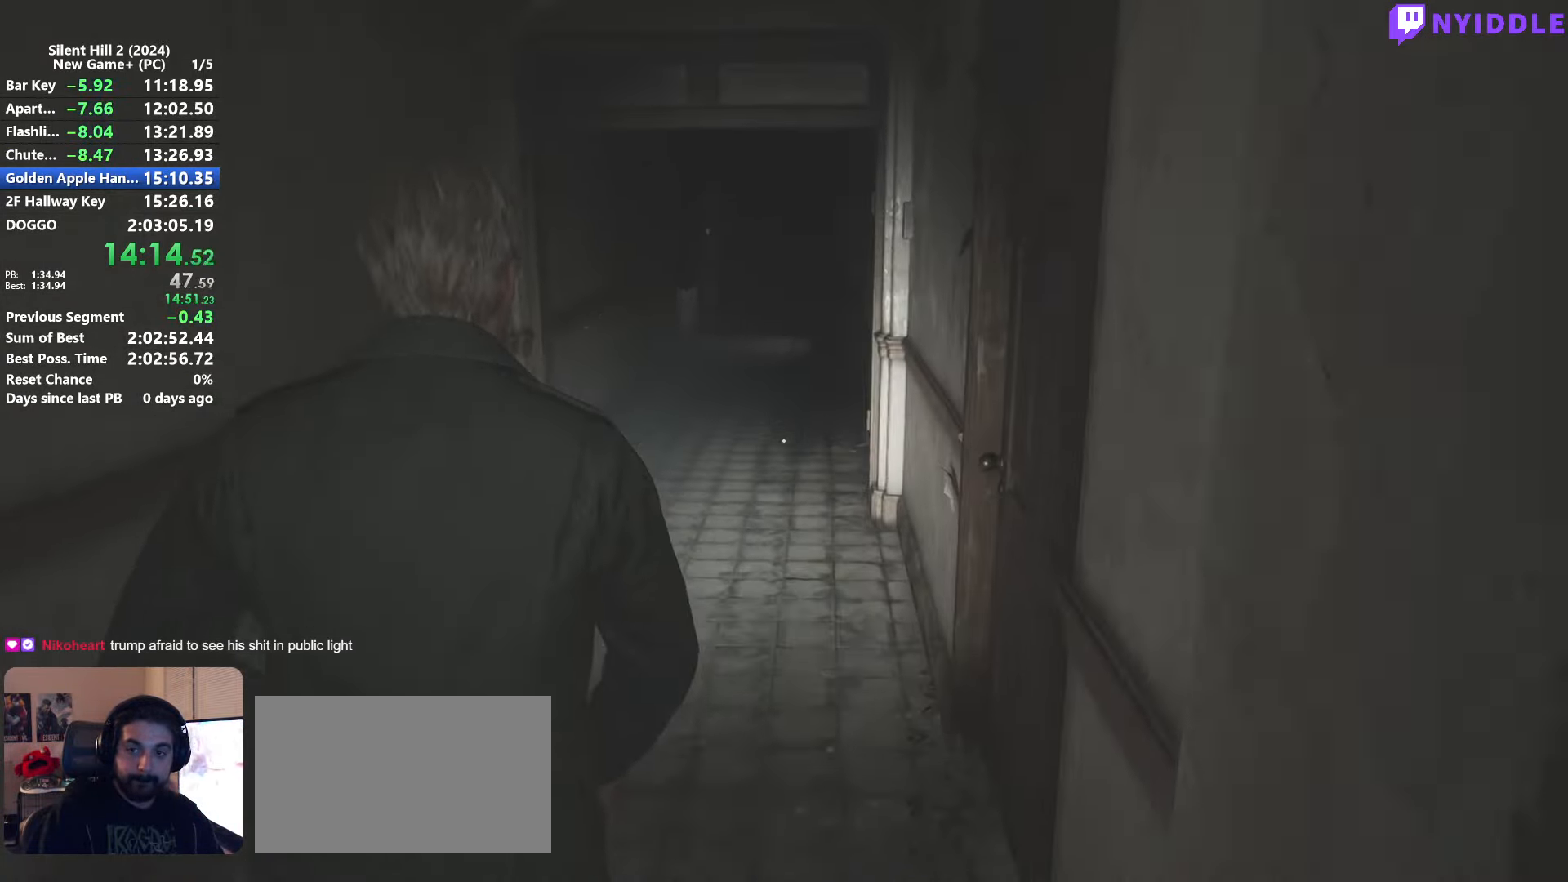
{"keys": ["shift", "w"], "mouse": [], "events": []}